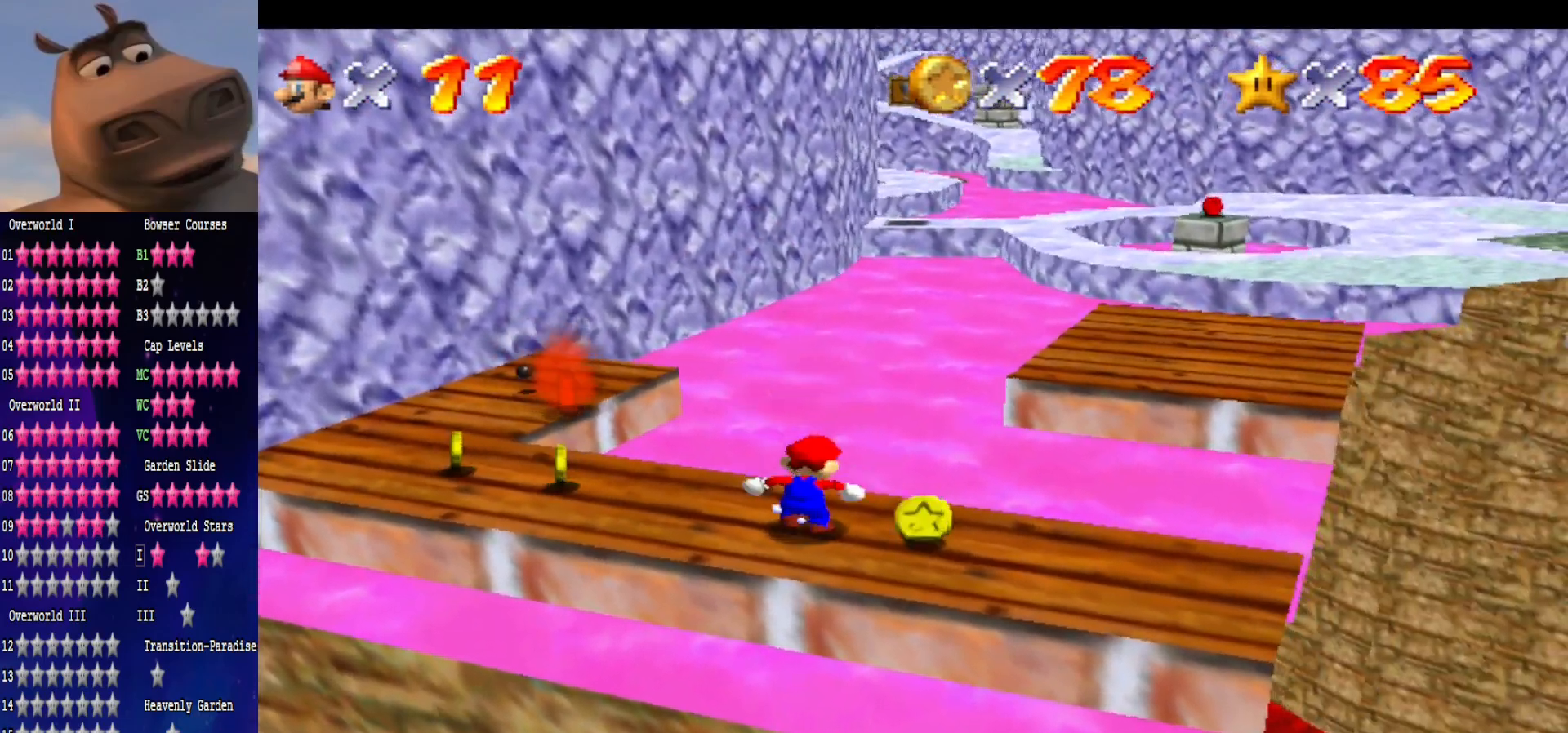
Gameplay with a controller (Xbox layout); each line is a JSON object with the inputs held at the frame after it. "events" lists button and stick changes between this image and that frame as [ms after this image, input, new state], when the widget could be followed in between.
{"buttons": ["A"], "left_stick": "down", "right_stick": "center", "events": [[83, "left_stick", "up-left"], [350, "left_stick", "center"], [383, "A", "down"], [483, "left_stick", "down"]]}
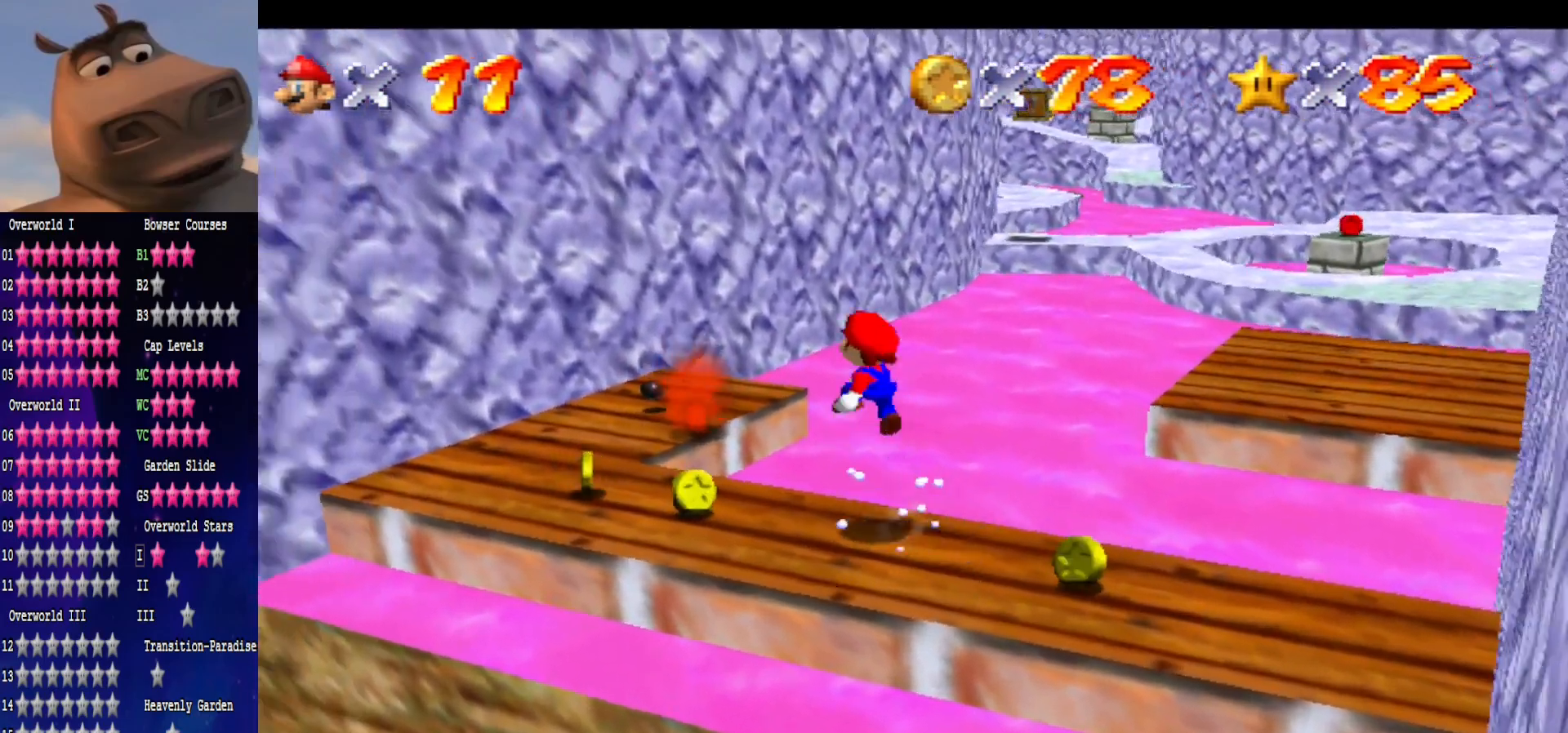
{"buttons": [], "left_stick": "down-right", "right_stick": "center", "events": [[83, "left_stick", "down-right"], [167, "A", "up"]]}
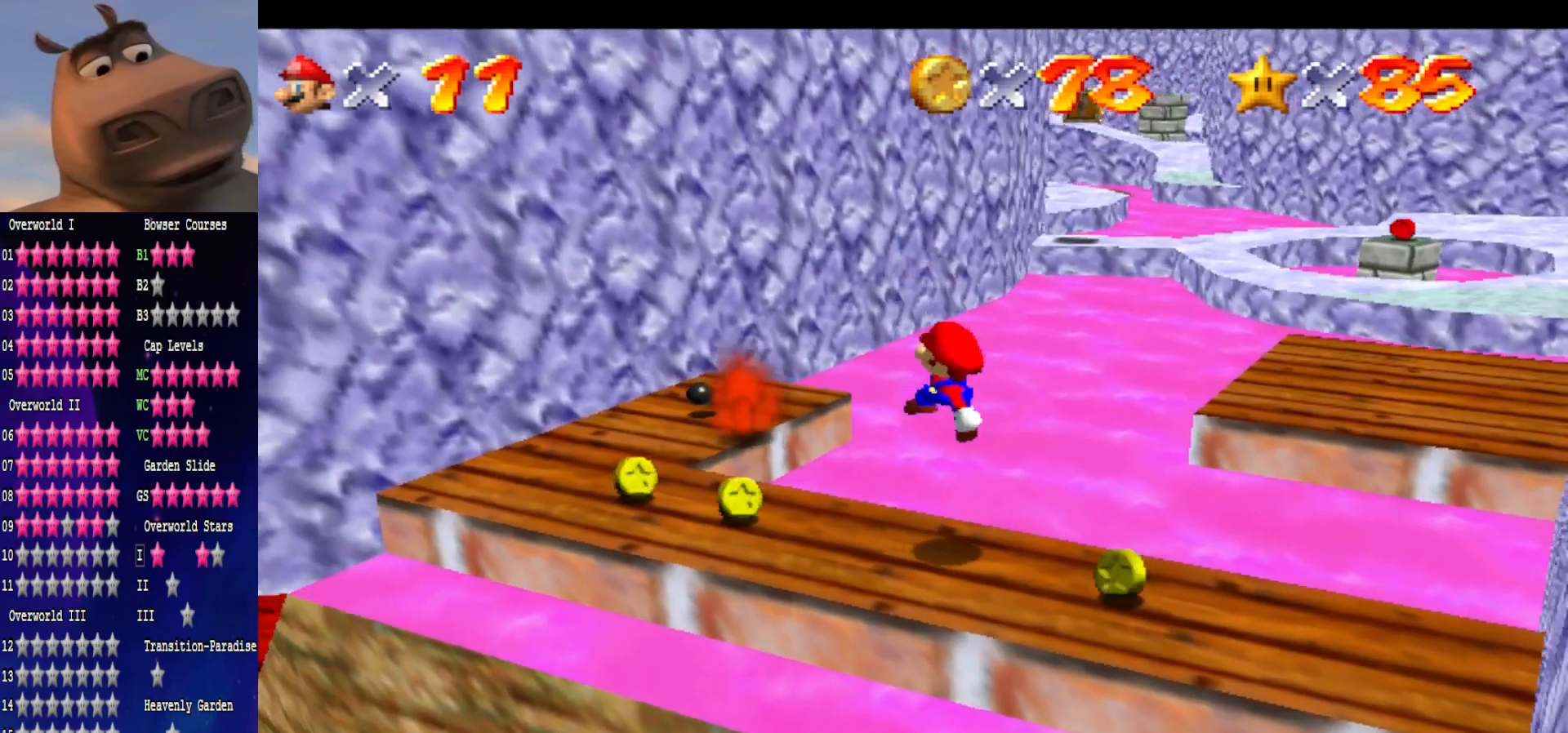
{"buttons": [], "left_stick": "center", "right_stick": "right", "events": [[133, "left_stick", "center"], [367, "right_stick", "right"]]}
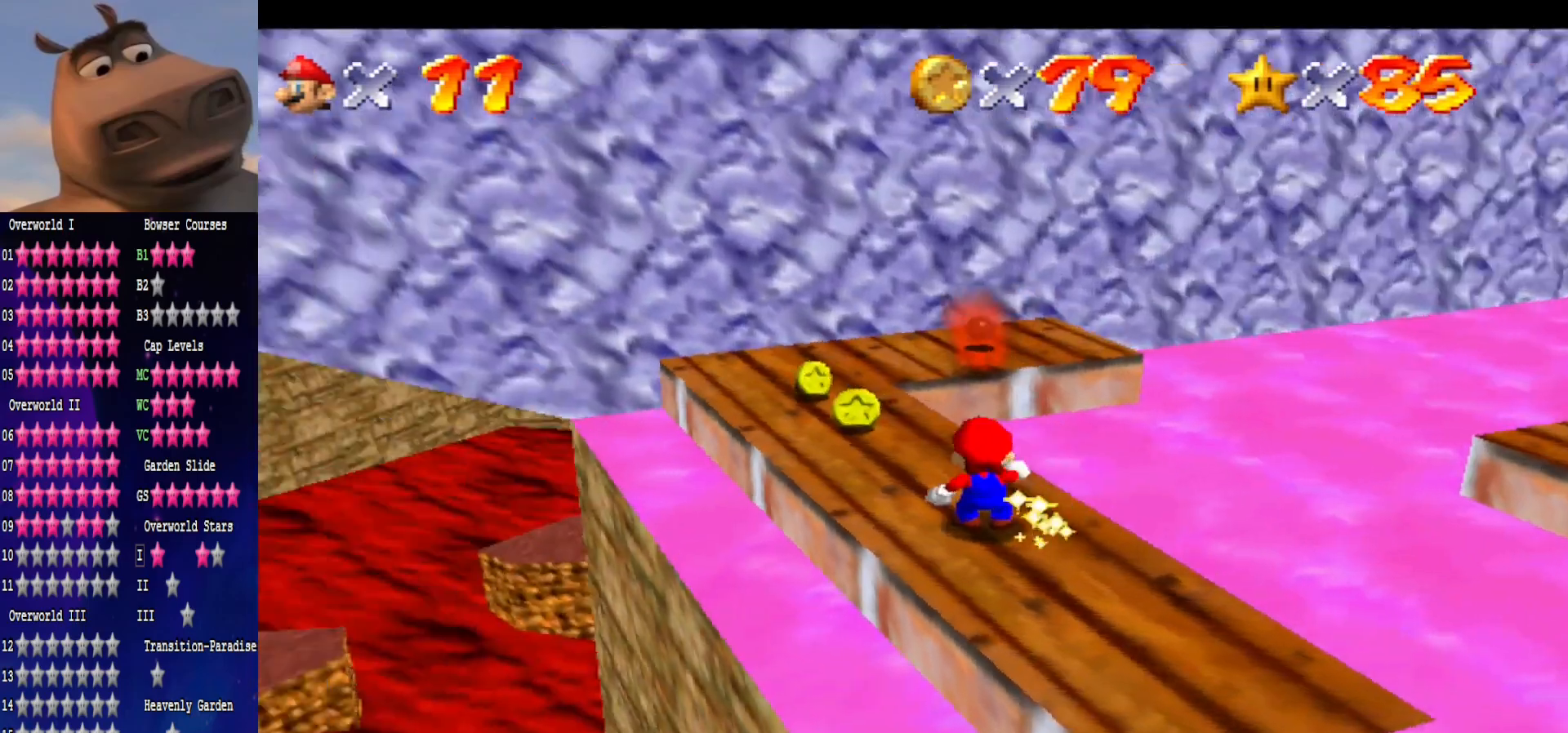
{"buttons": [], "left_stick": "up", "right_stick": "center", "events": [[17, "right_stick", "center"], [33, "left_stick", "up"], [83, "right_stick", "right"], [217, "right_stick", "center"]]}
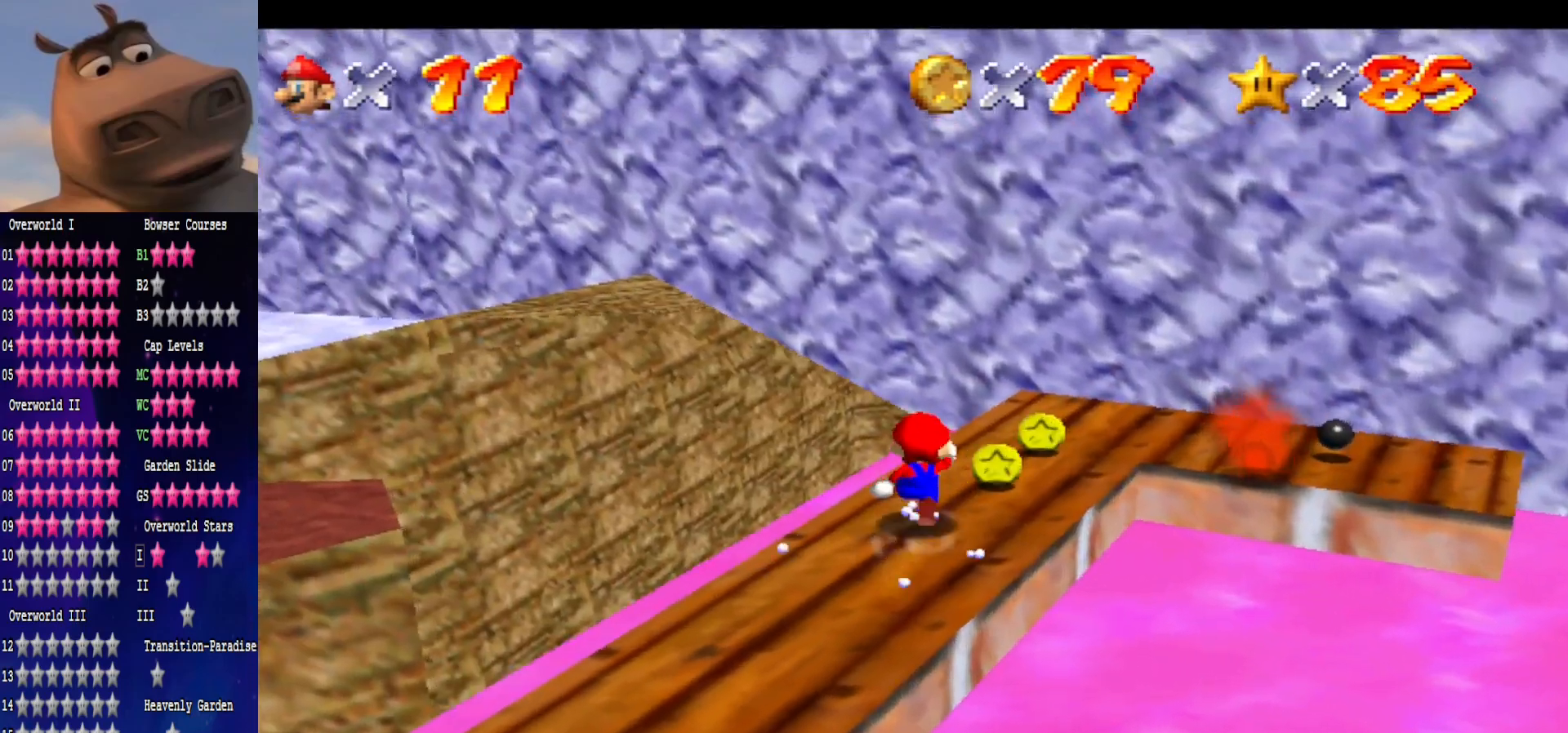
{"buttons": [], "left_stick": "down-left", "right_stick": "center", "events": [[117, "left_stick", "up-right"], [333, "left_stick", "center"], [383, "left_stick", "down-left"]]}
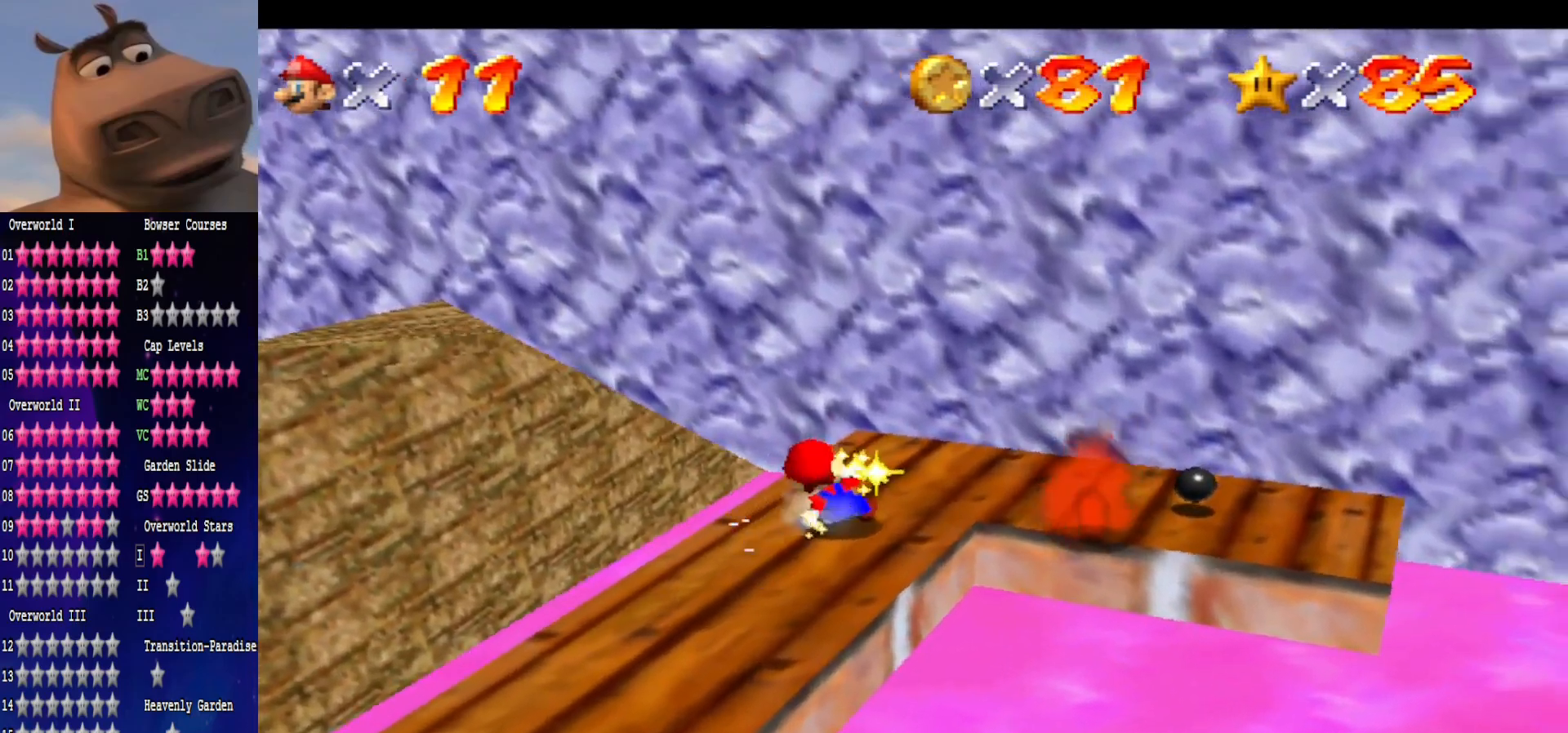
{"buttons": [], "left_stick": "center", "right_stick": "right", "events": [[17, "A", "down"], [183, "A", "up"], [200, "left_stick", "center"], [300, "right_stick", "right"]]}
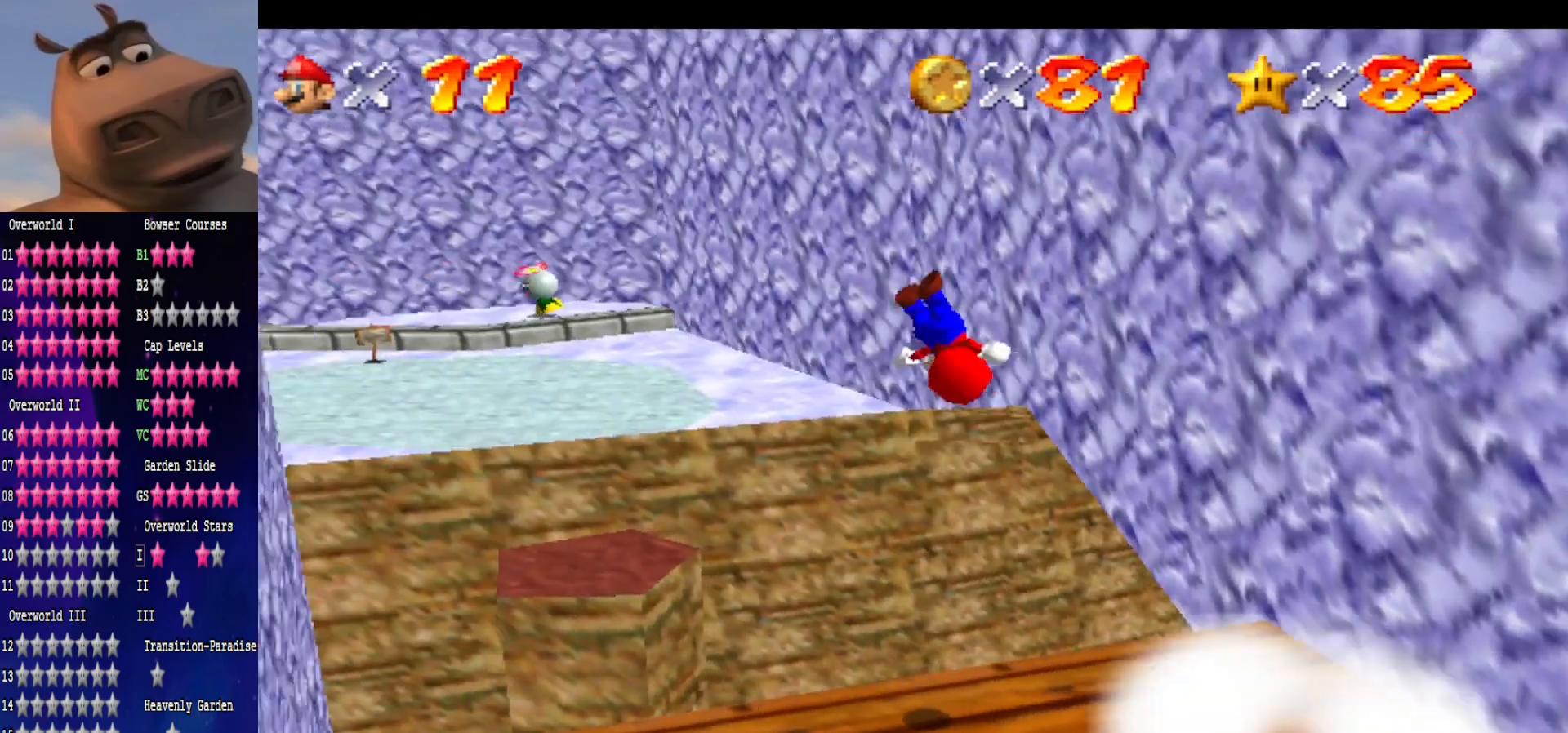
{"buttons": [], "left_stick": "center", "right_stick": "center", "events": [[17, "right_stick", "center"], [267, "left_stick", "down"], [500, "left_stick", "center"]]}
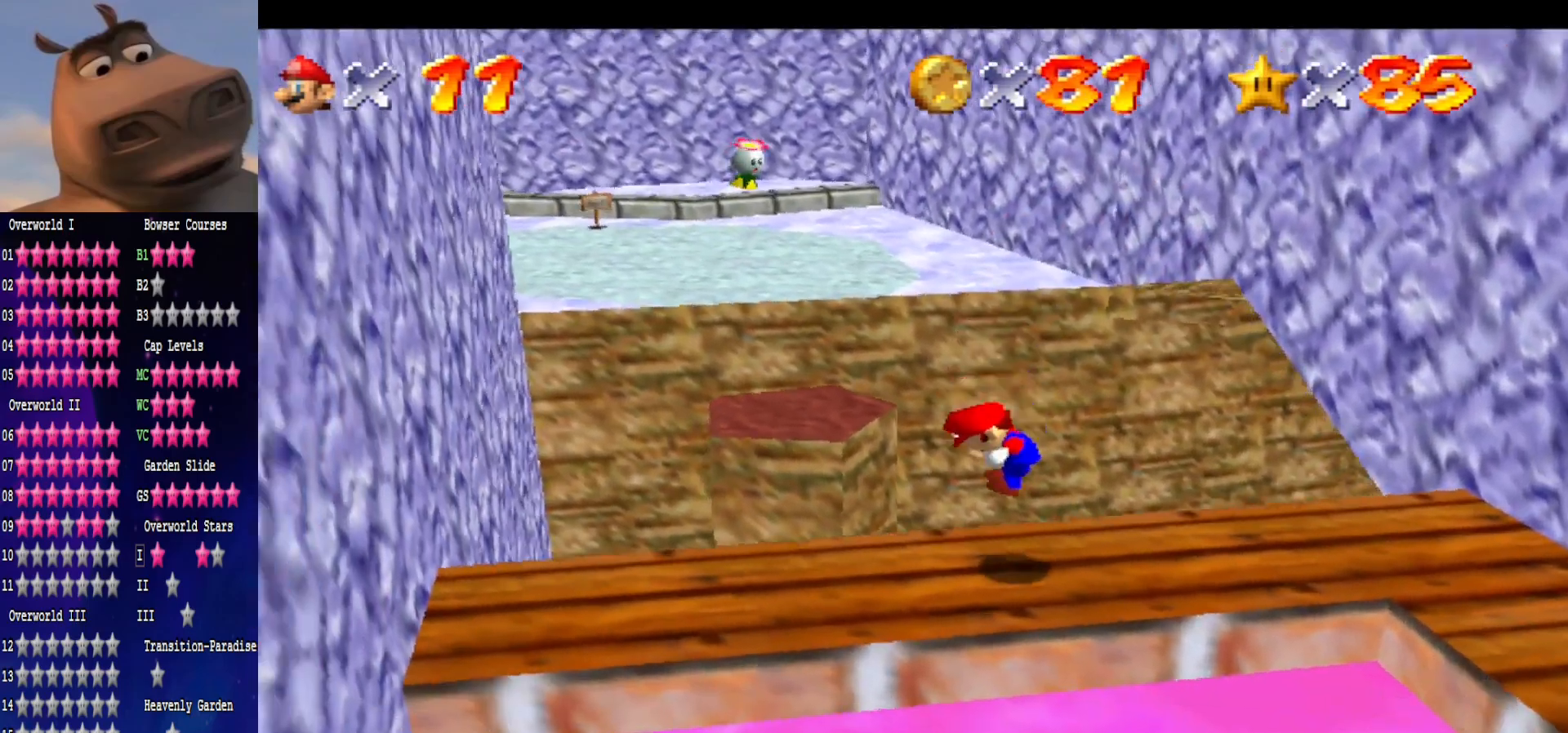
{"buttons": [], "left_stick": "center", "right_stick": "center", "events": [[33, "right_stick", "right"], [200, "right_stick", "center"], [283, "right_stick", "right"], [417, "right_stick", "center"]]}
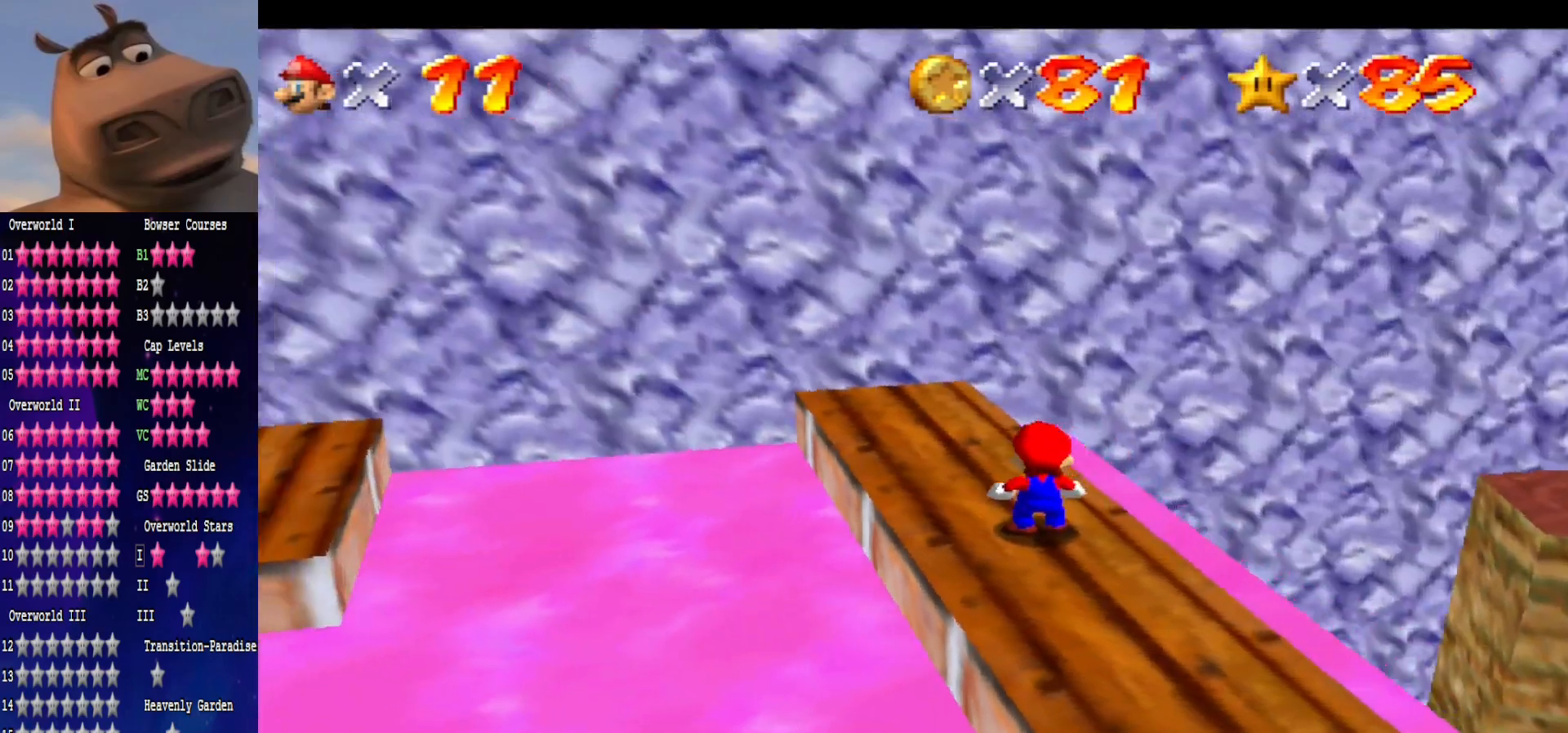
{"buttons": [], "left_stick": "center", "right_stick": "right", "events": [[17, "right_stick", "right"], [150, "right_stick", "center"], [383, "right_stick", "right"]]}
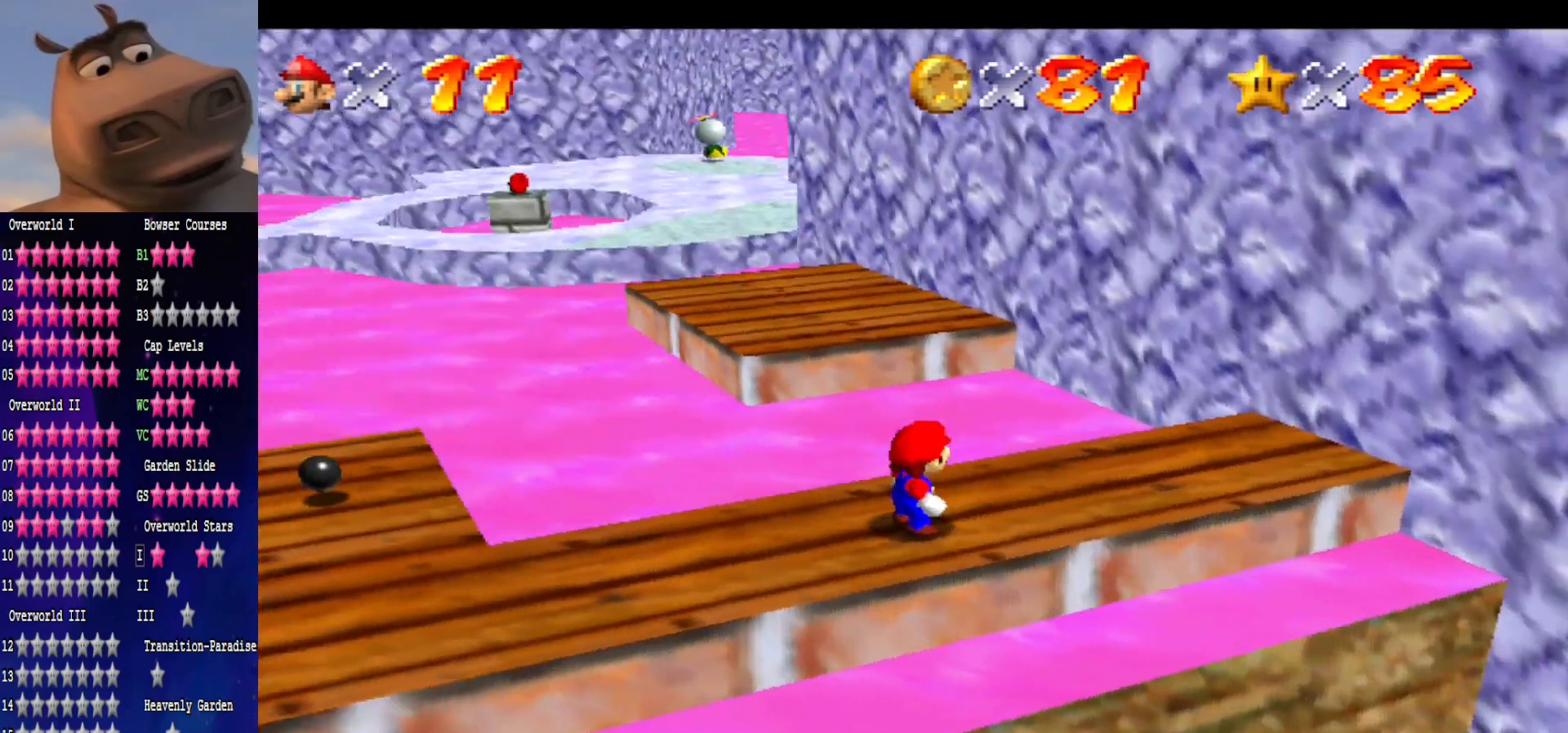
{"buttons": [], "left_stick": "up", "right_stick": "center", "events": [[17, "right_stick", "center"], [150, "left_stick", "right"], [317, "left_stick", "up-right"], [433, "left_stick", "up"]]}
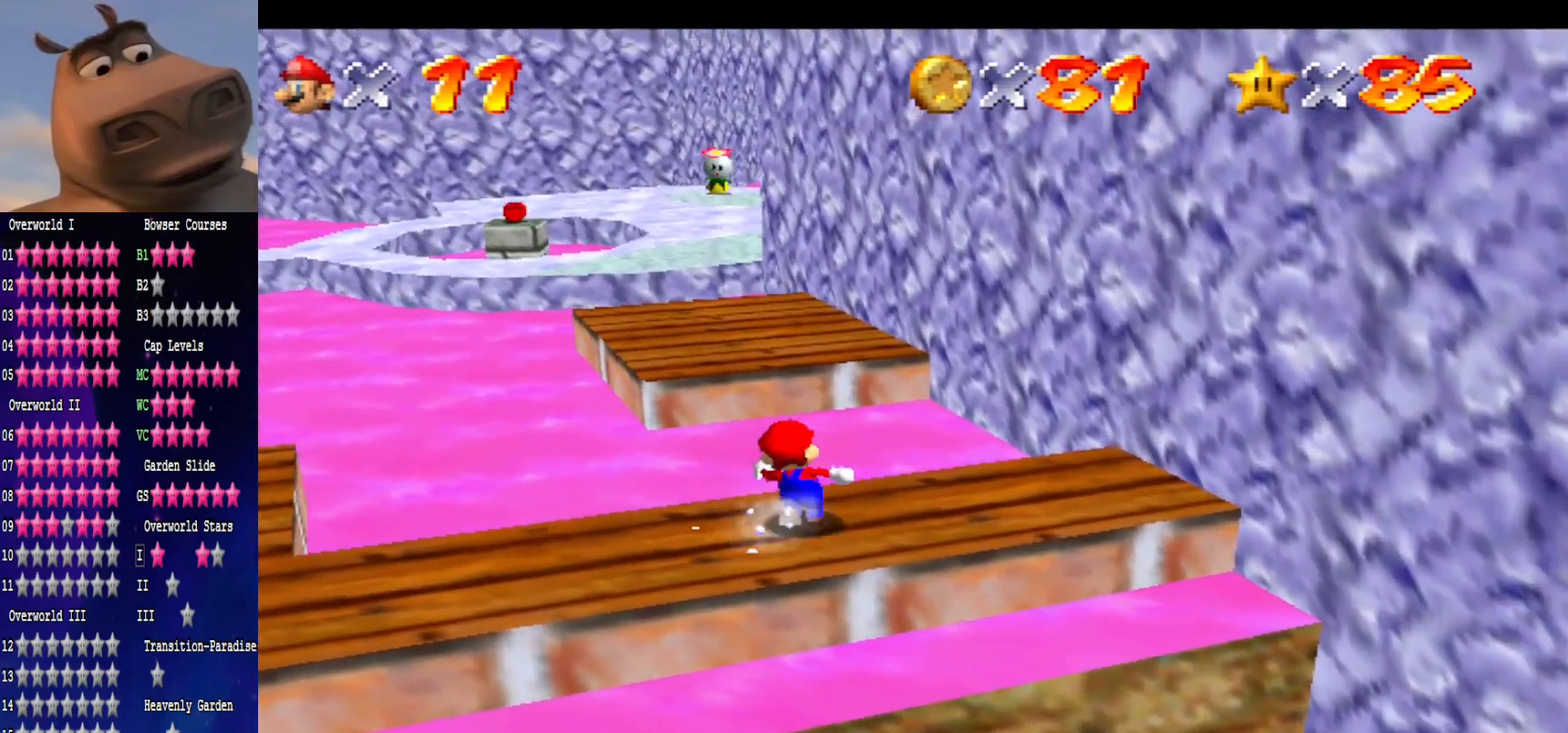
{"buttons": [], "left_stick": "down-left", "right_stick": "center", "events": [[133, "A", "down"], [483, "A", "up"], [483, "left_stick", "down-left"]]}
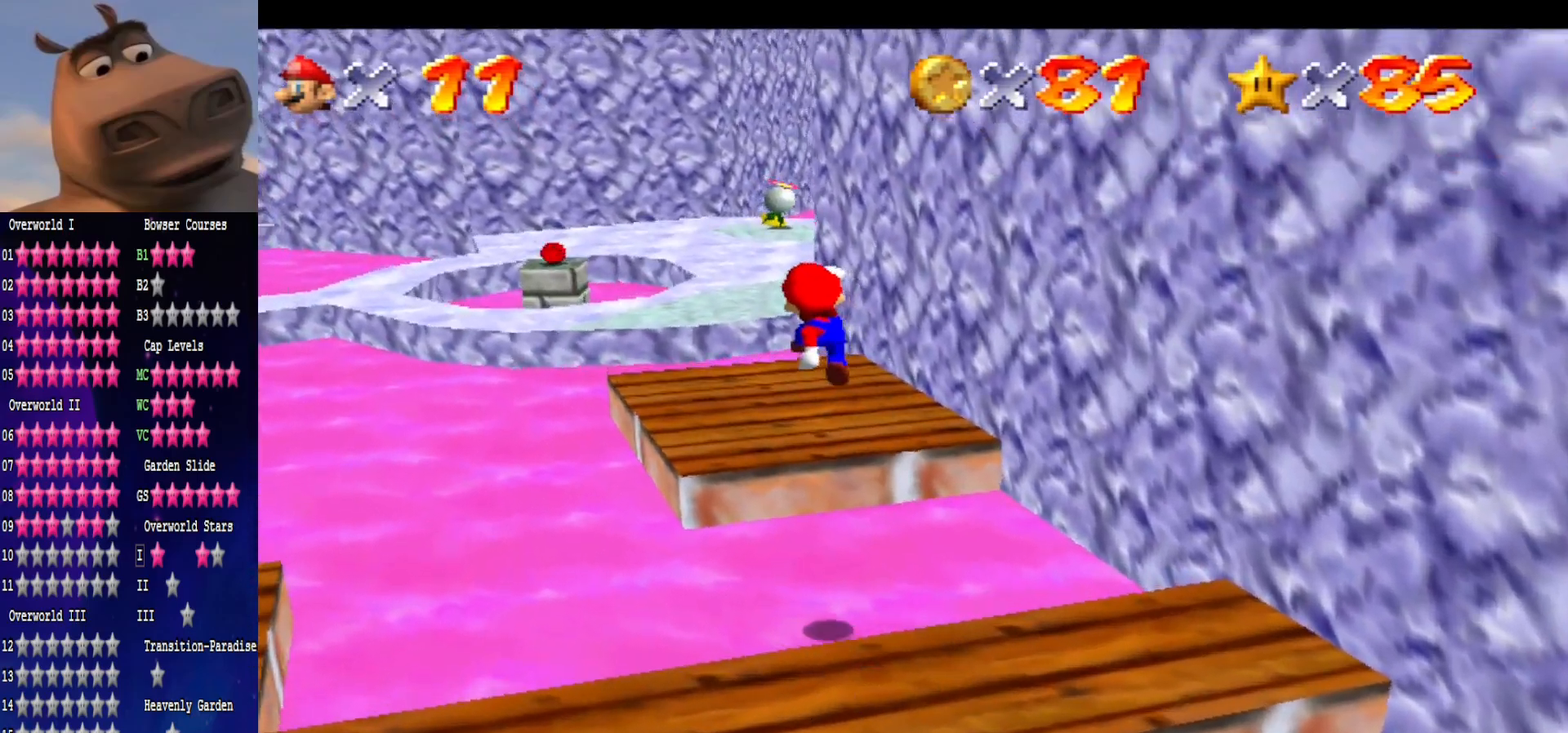
{"buttons": [], "left_stick": "center", "right_stick": "center", "events": [[167, "left_stick", "up-left"], [200, "B", "down"], [333, "B", "up"], [417, "left_stick", "center"]]}
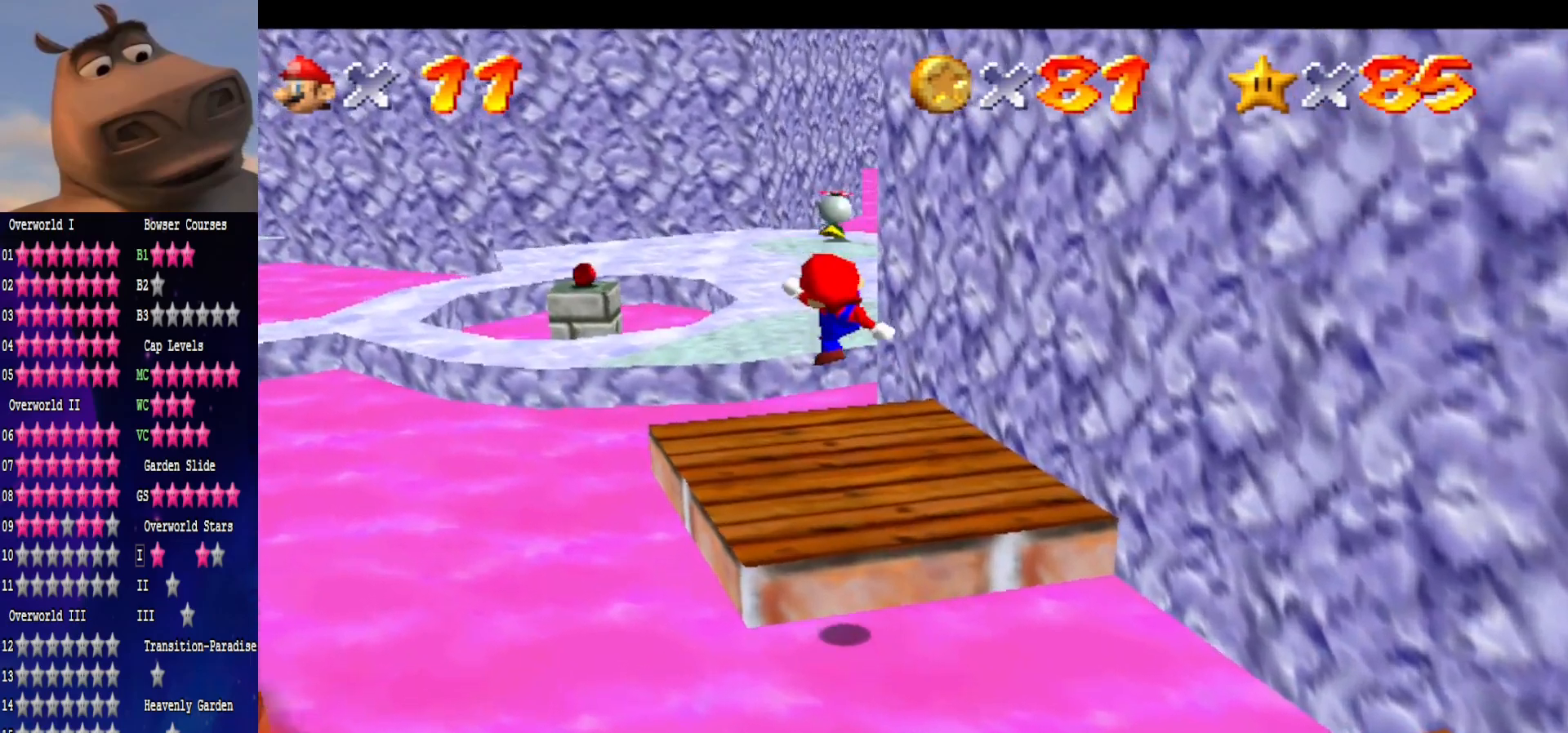
{"buttons": [], "left_stick": "up-right", "right_stick": "center", "events": [[50, "right_stick", "right"], [117, "left_stick", "up"], [183, "right_stick", "center"], [217, "left_stick", "up-right"]]}
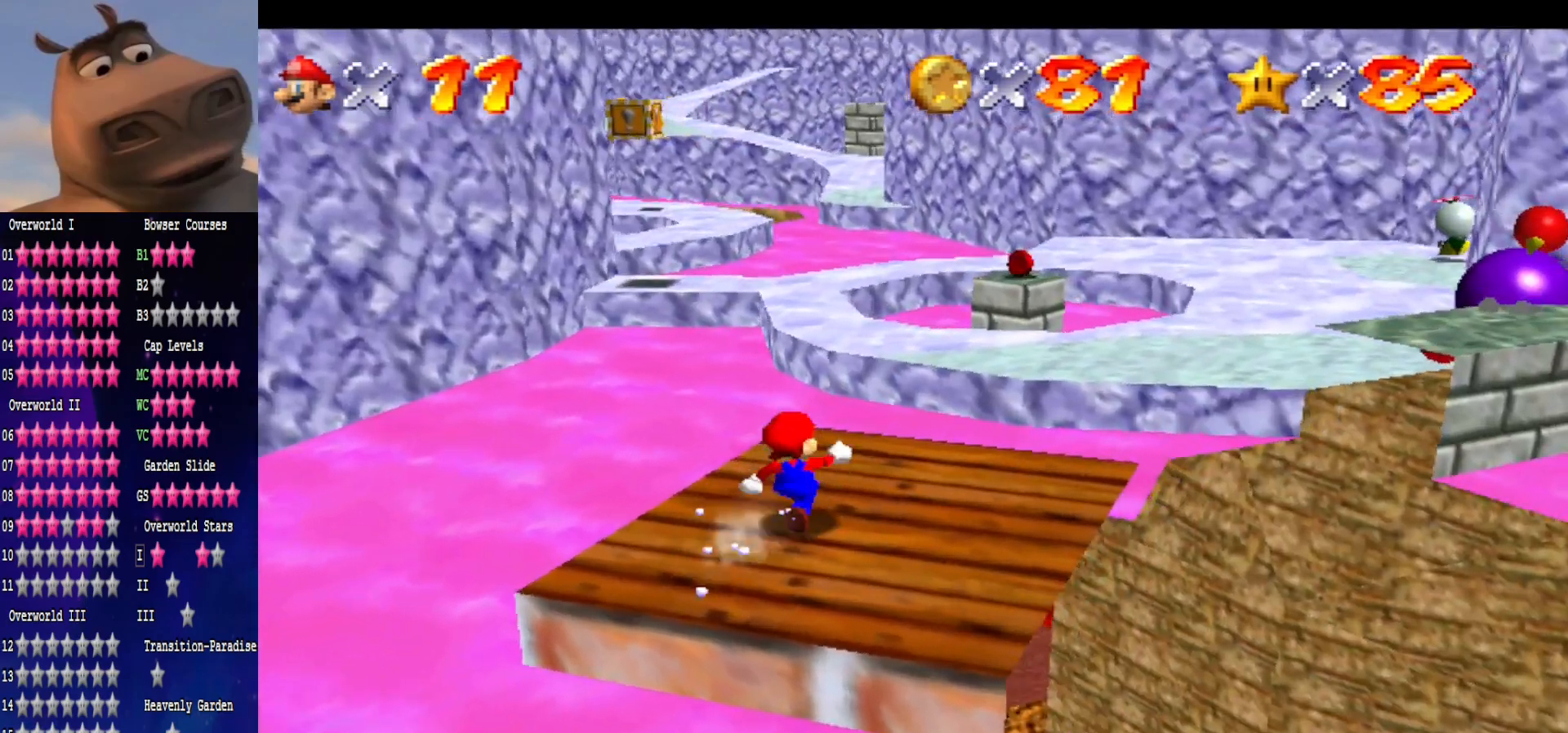
{"buttons": [], "left_stick": "down", "right_stick": "center", "events": [[183, "A", "down"], [417, "left_stick", "center"], [467, "left_stick", "down"], [483, "A", "up"]]}
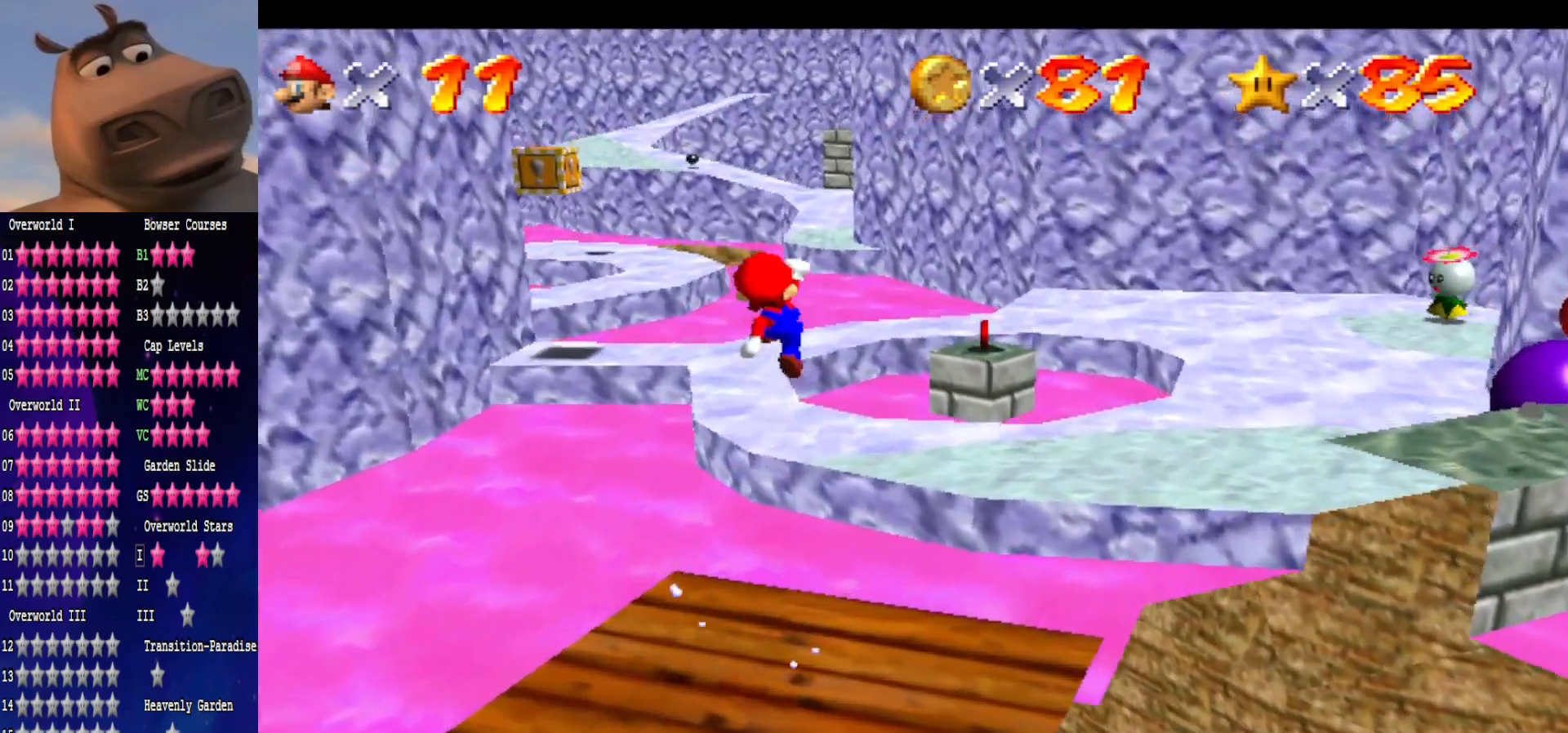
{"buttons": [], "left_stick": "up", "right_stick": "center", "events": [[150, "left_stick", "center"], [267, "B", "down"], [367, "B", "up"], [433, "left_stick", "up"]]}
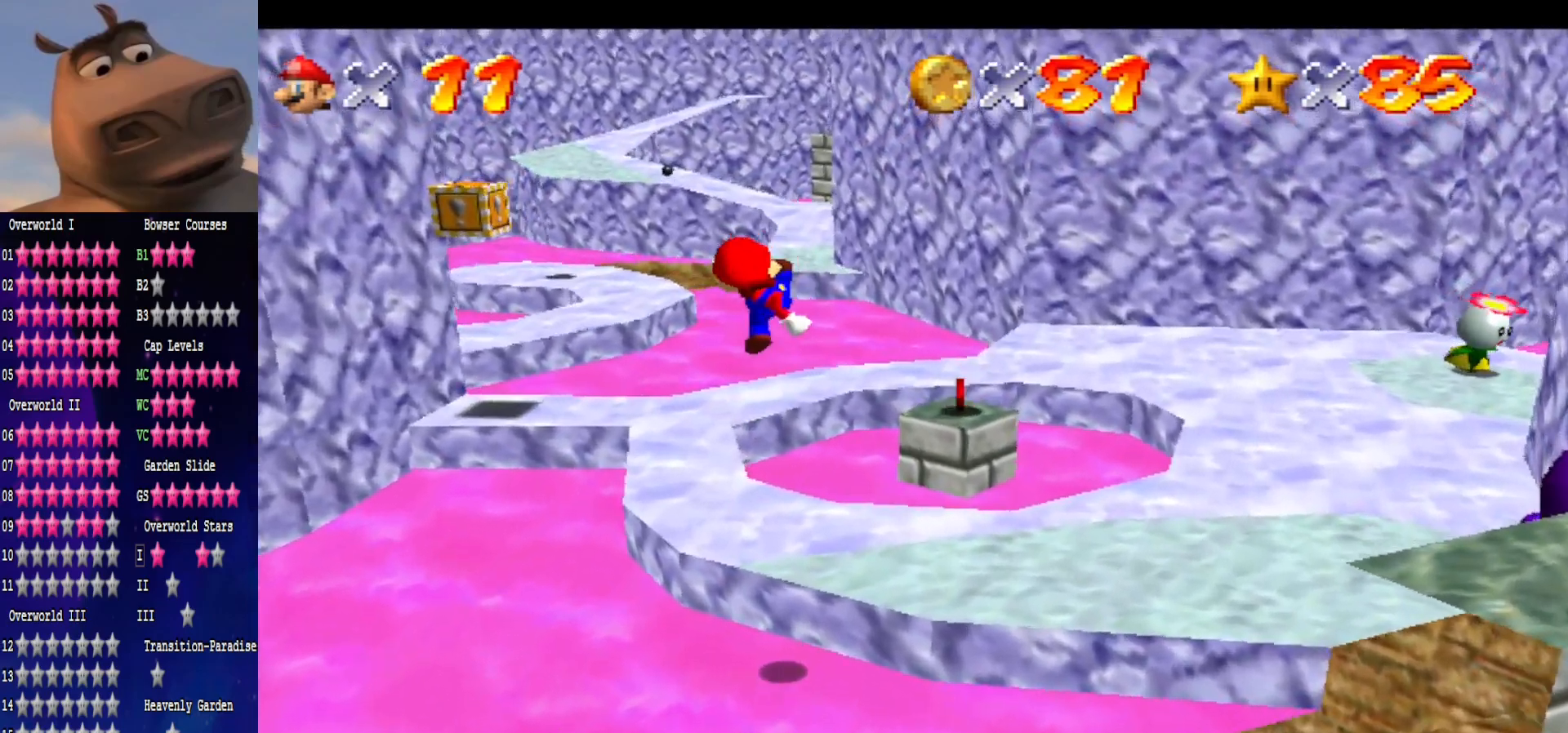
{"buttons": [], "left_stick": "right", "right_stick": "left", "events": [[50, "left_stick", "left"], [300, "left_stick", "up"], [433, "left_stick", "right"], [483, "right_stick", "left"]]}
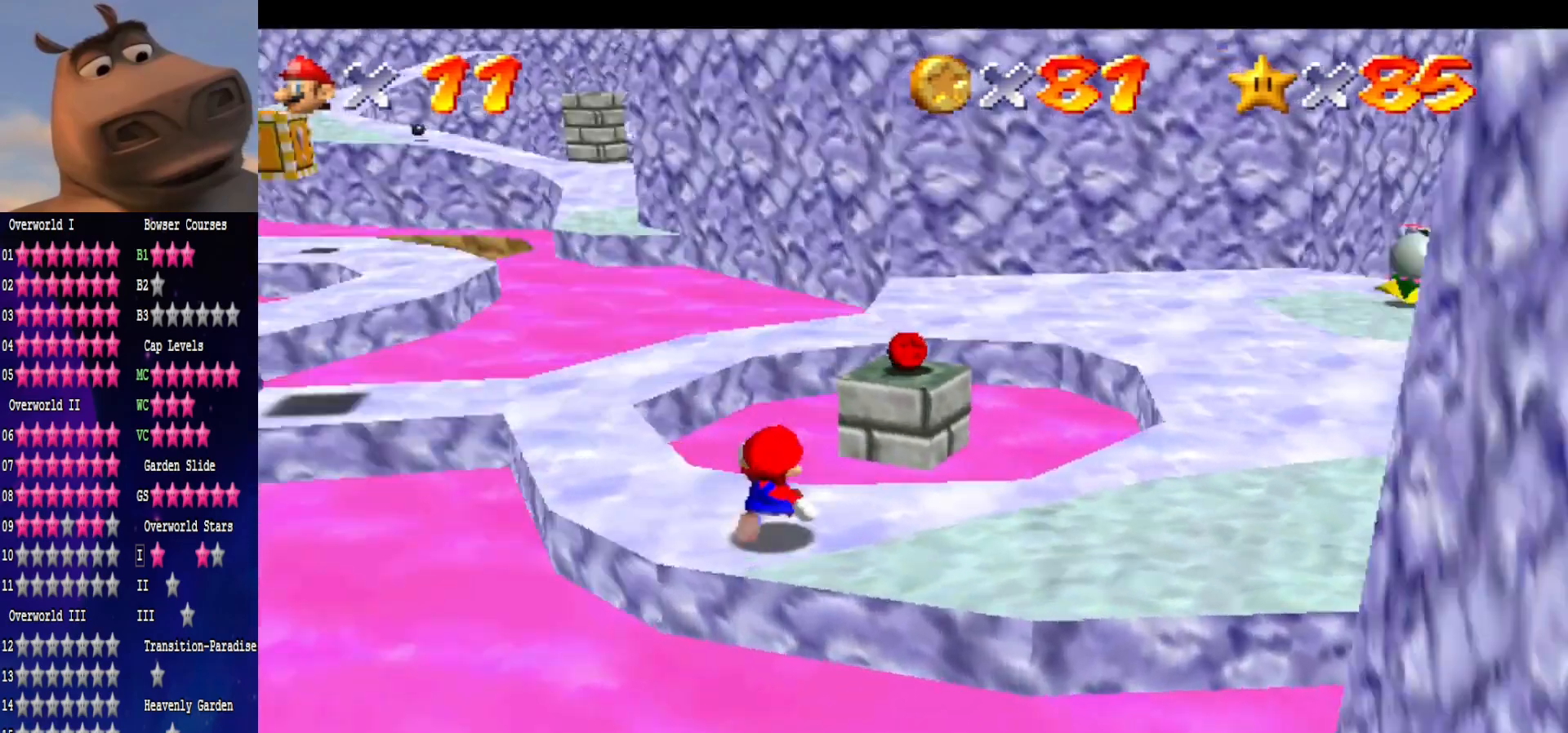
{"buttons": [], "left_stick": "right", "right_stick": "center", "events": [[133, "right_stick", "center"], [217, "A", "down"], [250, "left_stick", "up-right"], [417, "A", "up"], [483, "left_stick", "right"]]}
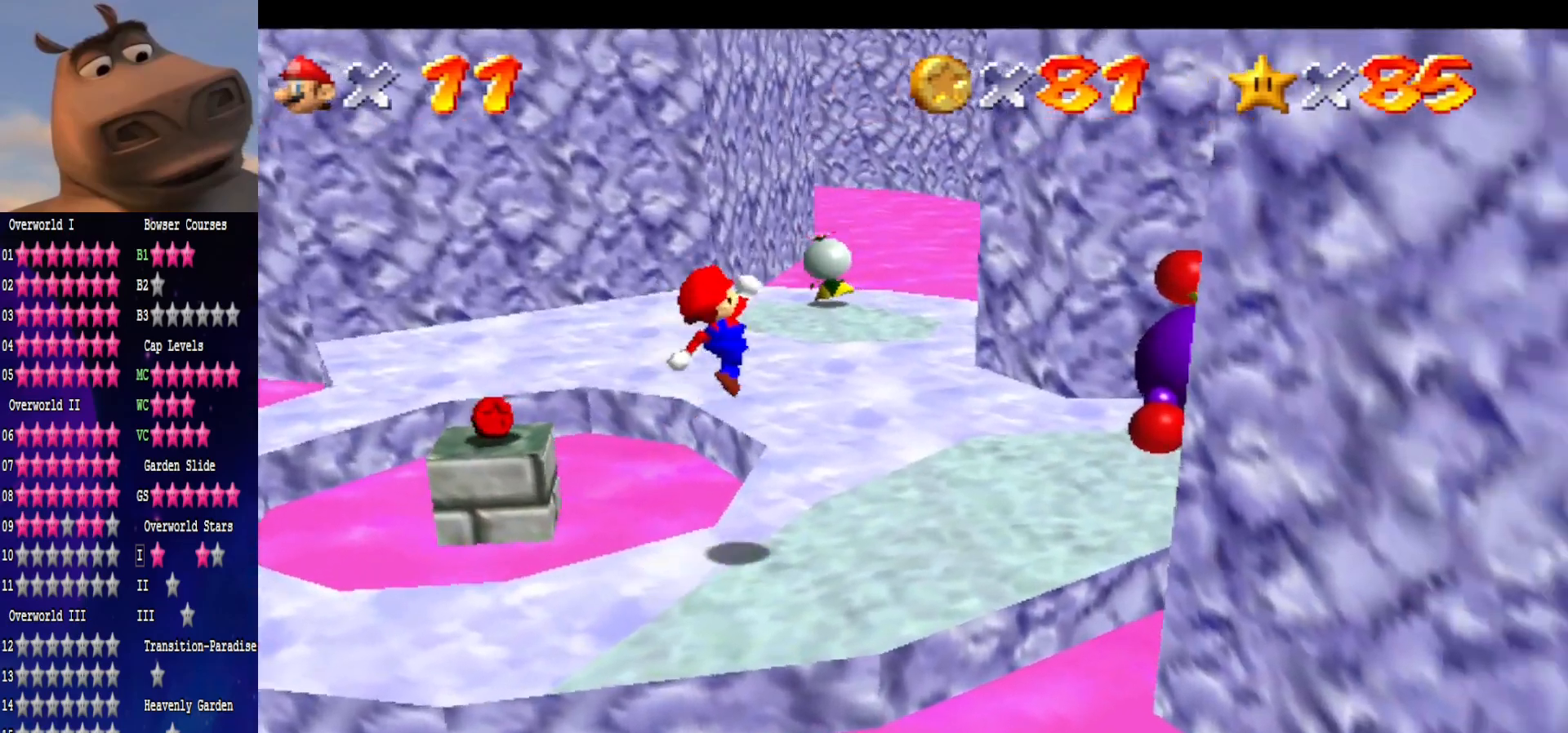
{"buttons": [], "left_stick": "up-left", "right_stick": "center", "events": [[83, "right_stick", "left"], [100, "left_stick", "up-left"], [217, "right_stick", "center"]]}
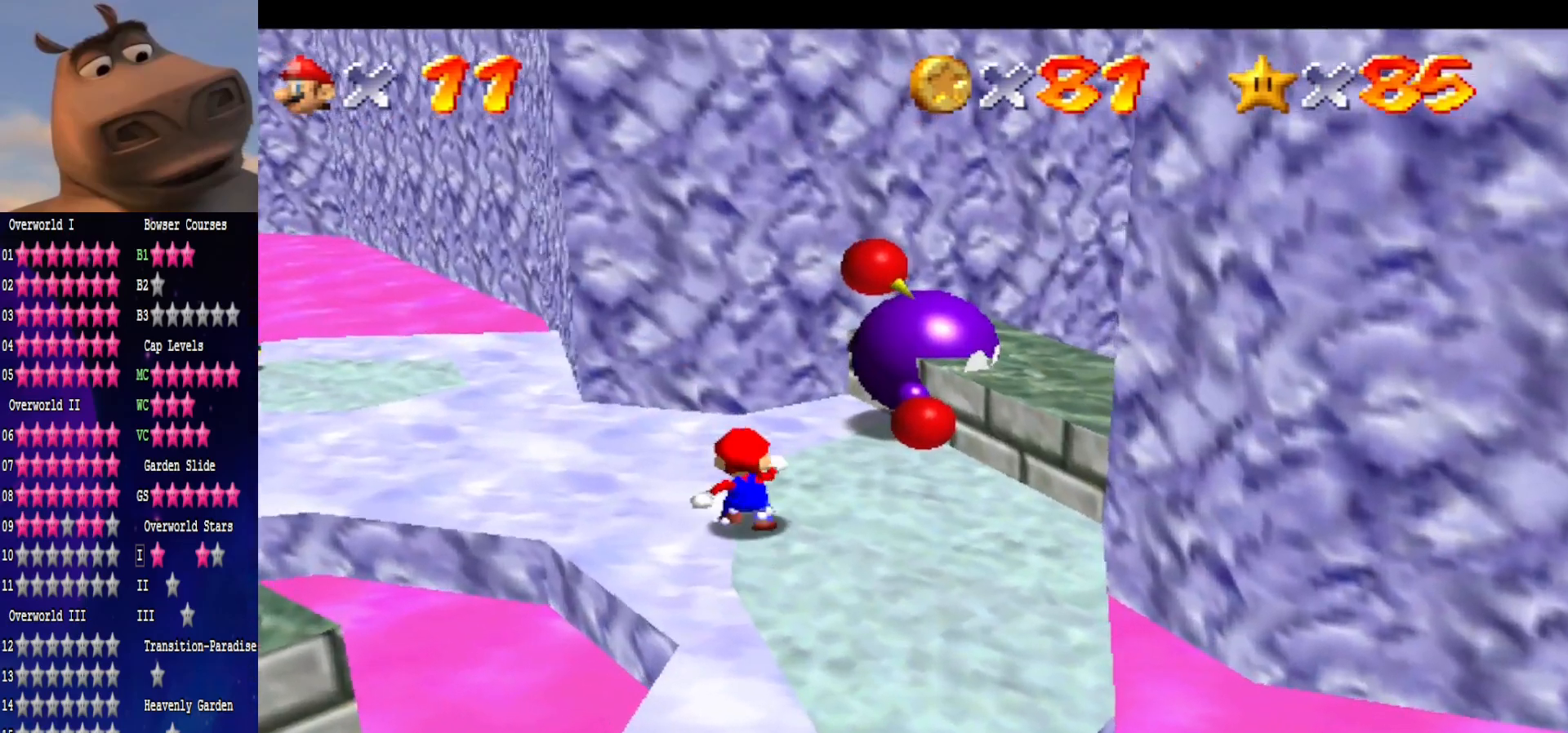
{"buttons": [], "left_stick": "up-right", "right_stick": "center", "events": [[83, "left_stick", "center"], [233, "left_stick", "up"], [450, "left_stick", "up-right"]]}
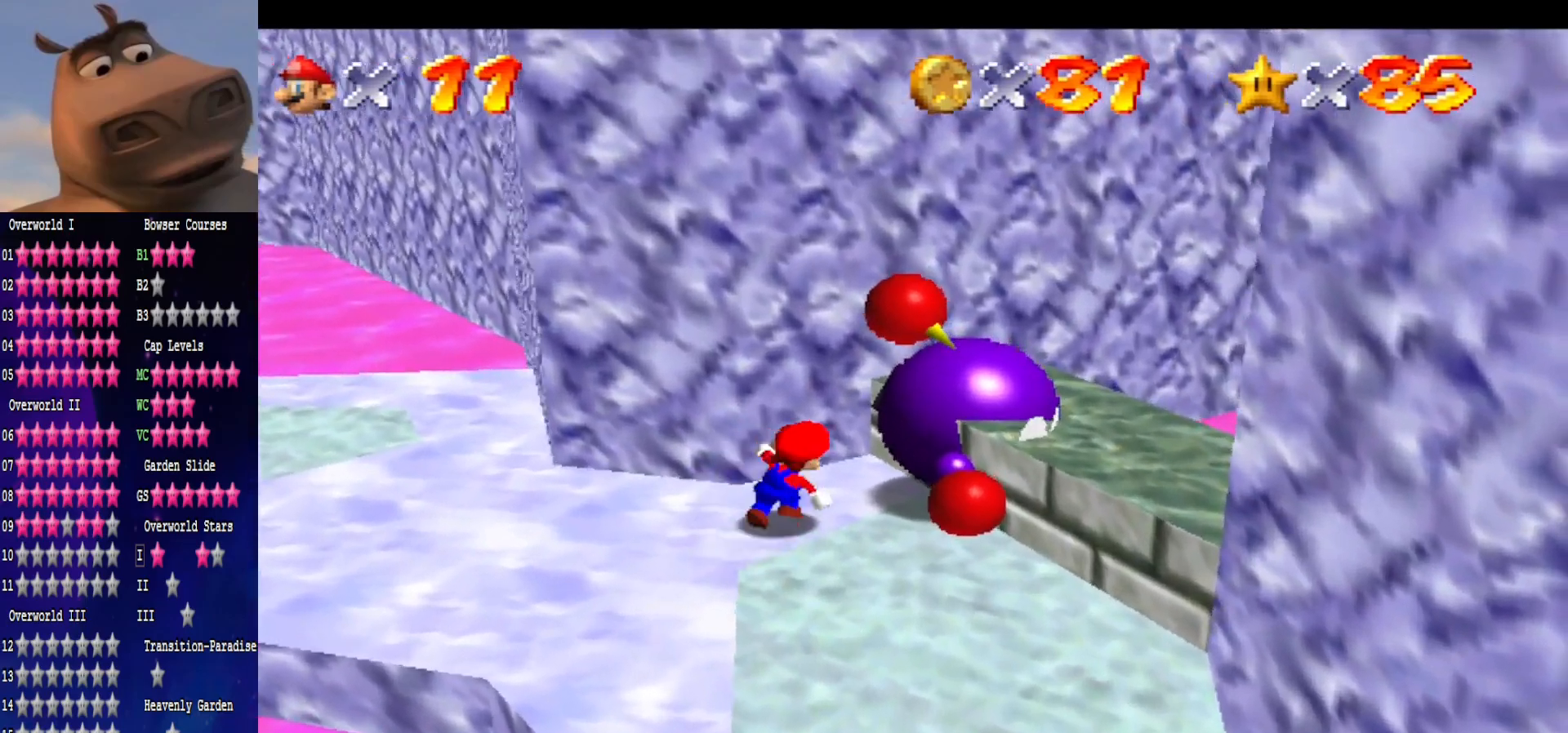
{"buttons": [], "left_stick": "center", "right_stick": "center", "events": [[100, "B", "down"], [167, "left_stick", "center"], [233, "B", "up"]]}
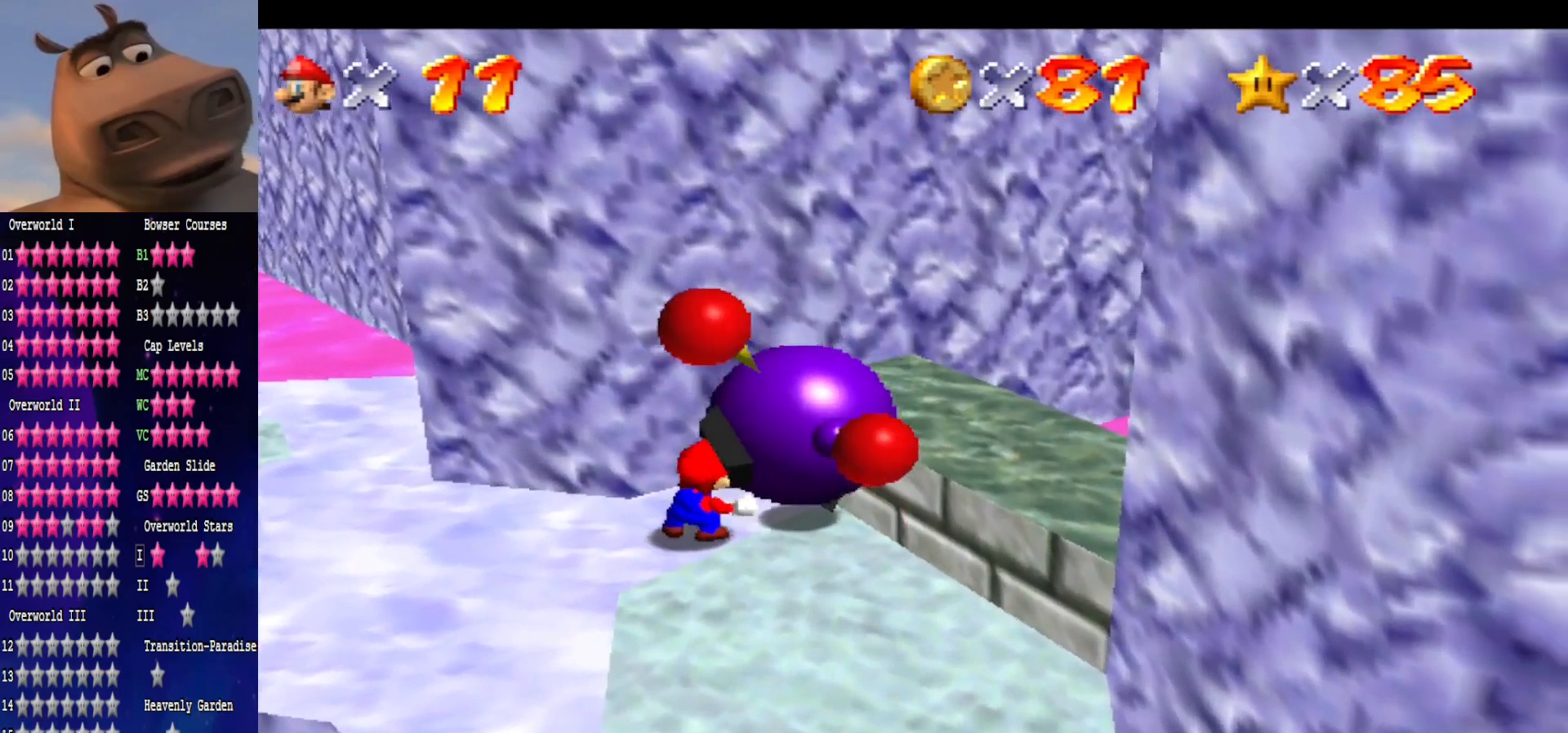
{"buttons": [], "left_stick": "down-left", "right_stick": "center", "events": [[250, "right_stick", "right"], [350, "left_stick", "down"], [400, "left_stick", "down-left"], [400, "right_stick", "center"]]}
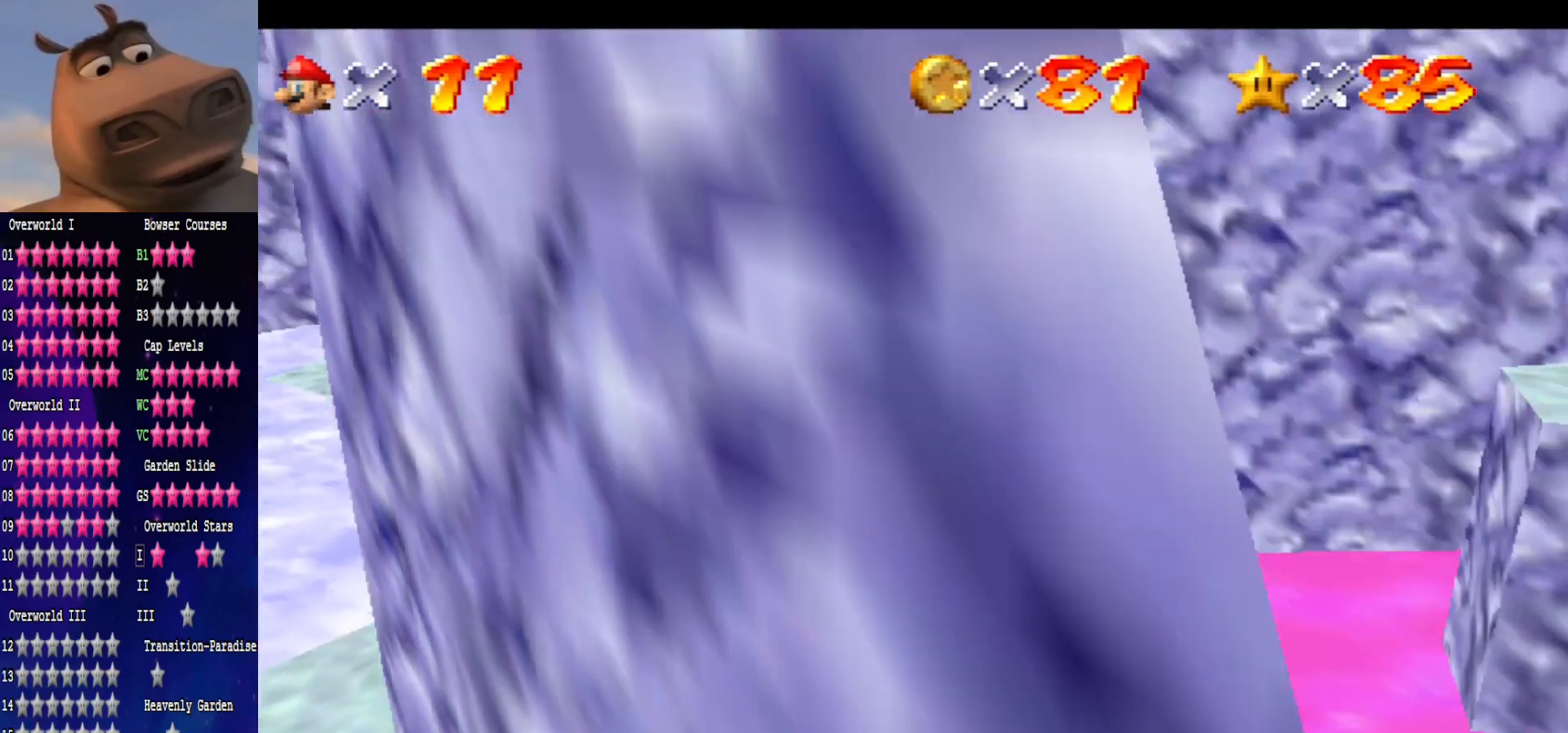
{"buttons": [], "left_stick": "left", "right_stick": "center", "events": [[50, "left_stick", "left"], [350, "right_stick", "left"], [483, "right_stick", "center"]]}
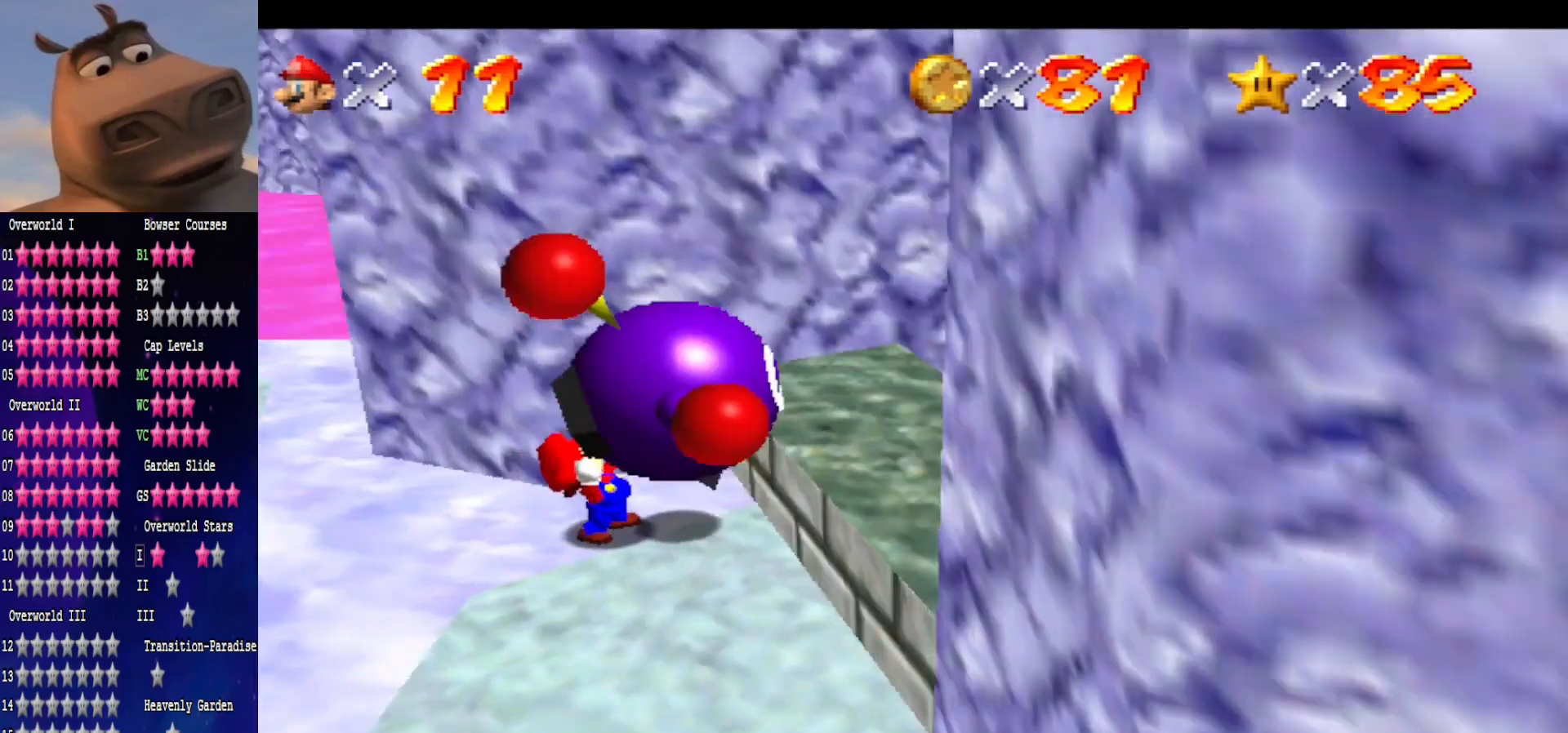
{"buttons": [], "left_stick": "left", "right_stick": "center", "events": []}
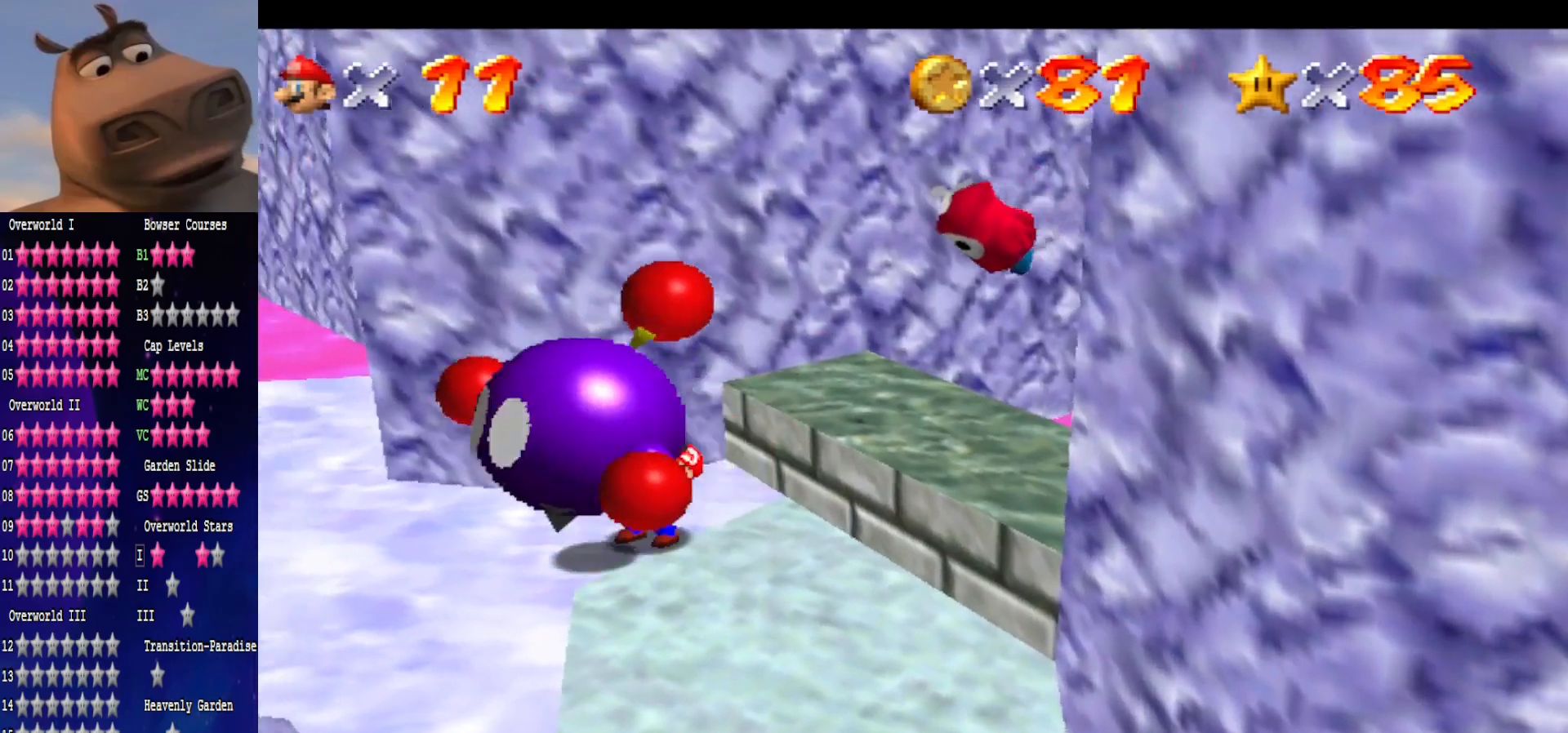
{"buttons": [], "left_stick": "center", "right_stick": "center", "events": [[250, "B", "down"], [383, "B", "up"], [433, "left_stick", "center"]]}
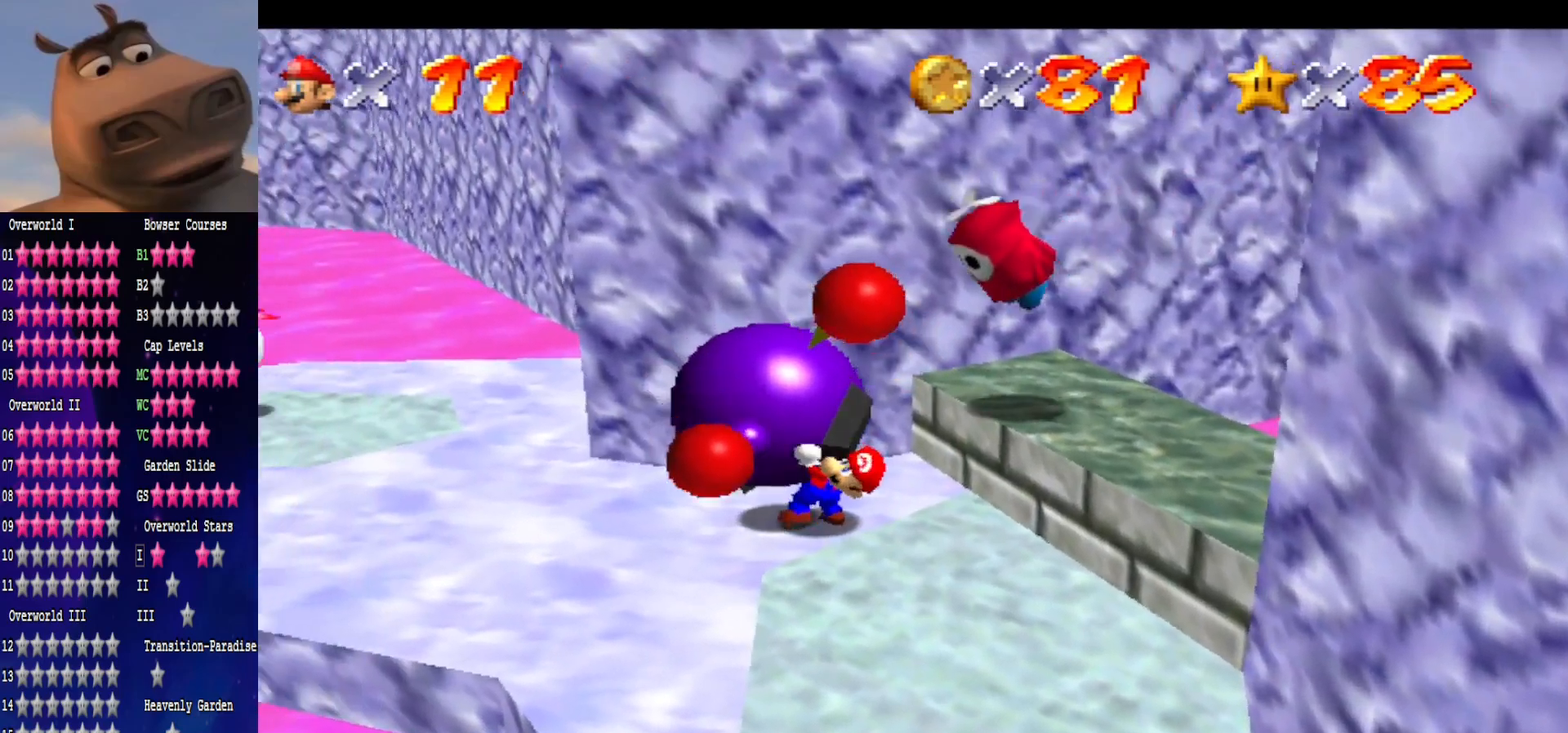
{"buttons": [], "left_stick": "up-left", "right_stick": "center", "events": [[417, "left_stick", "up-left"]]}
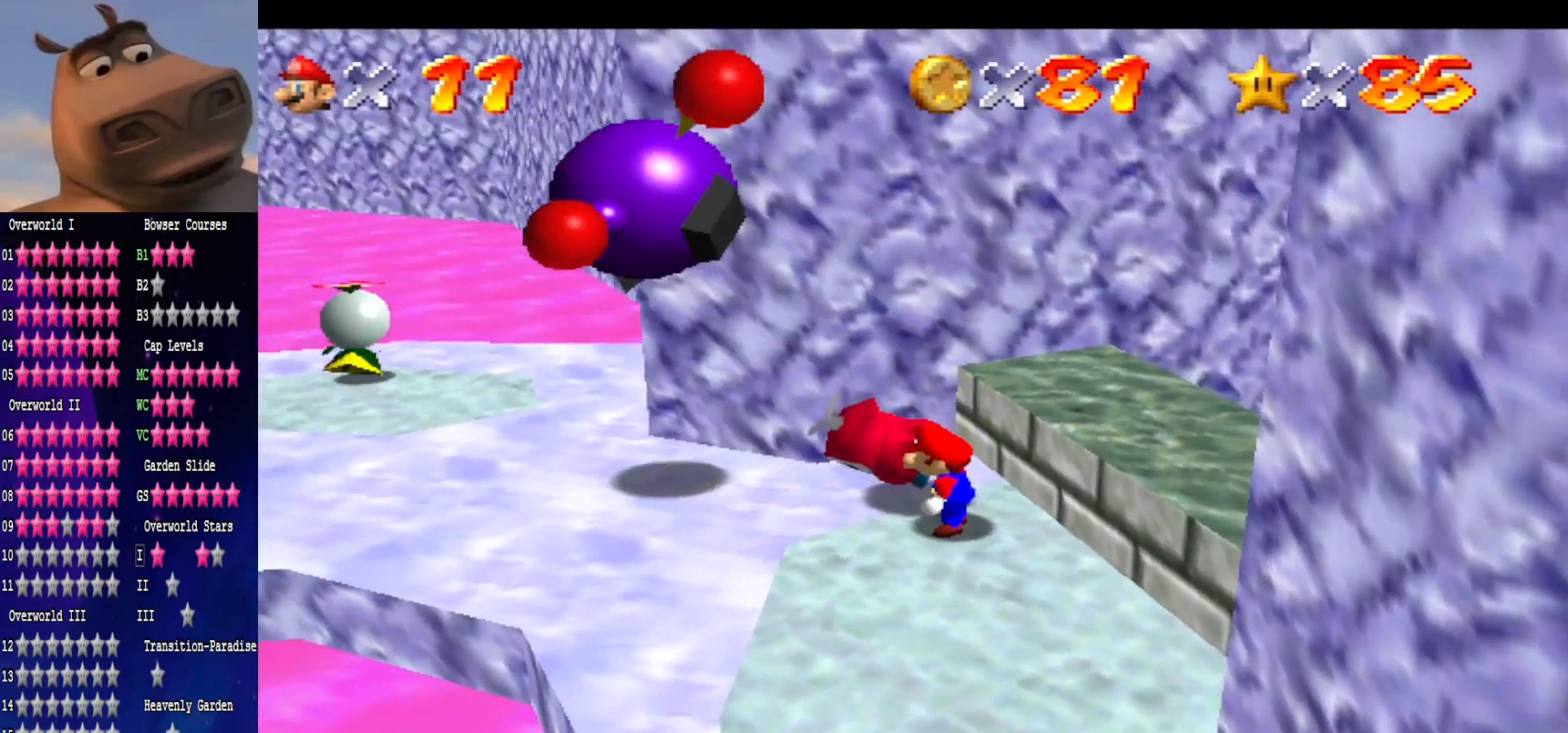
{"buttons": [], "left_stick": "down-left", "right_stick": "center", "events": [[183, "left_stick", "center"], [267, "A", "down"], [333, "left_stick", "left"], [400, "A", "up"], [467, "left_stick", "down-left"]]}
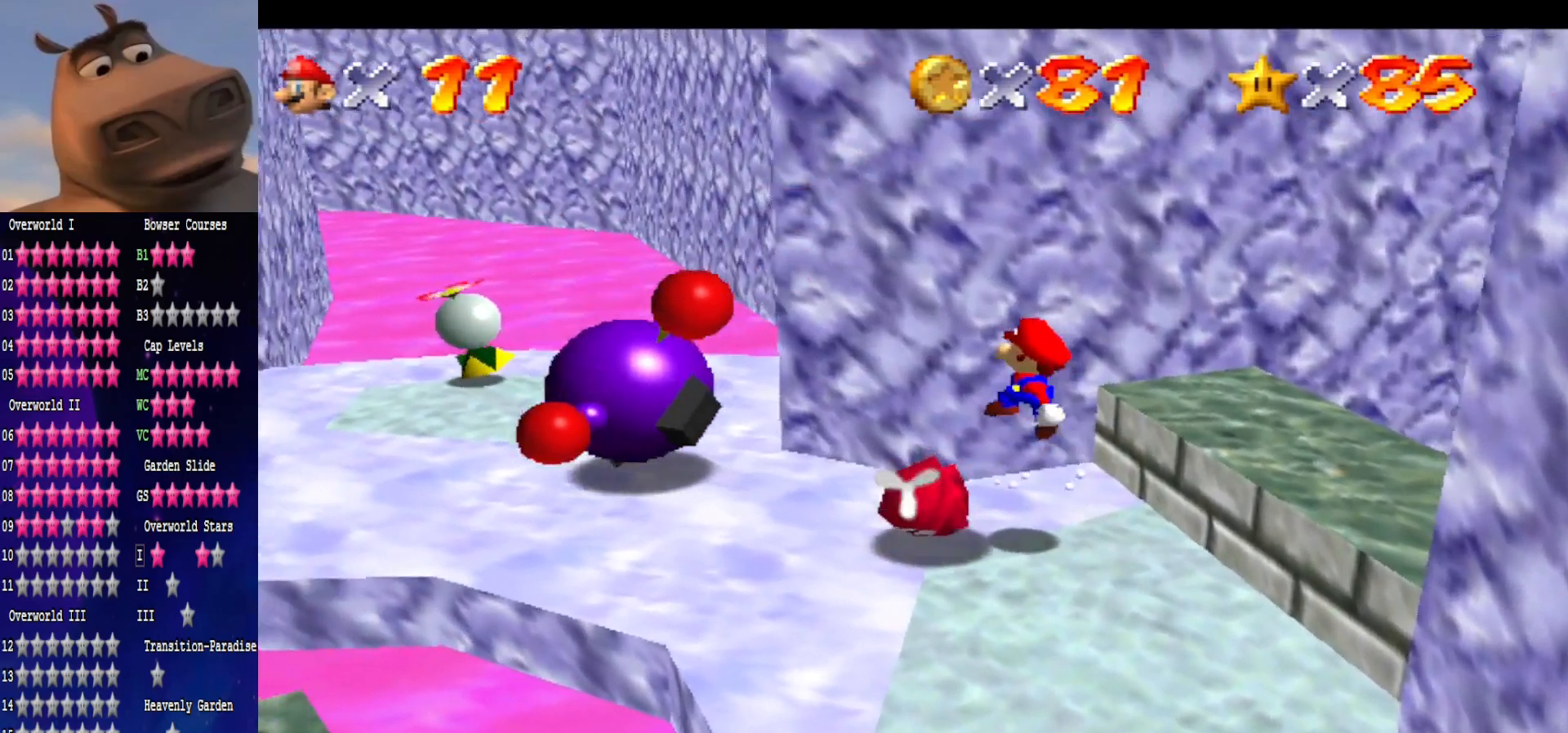
{"buttons": [], "left_stick": "center", "right_stick": "center", "events": [[350, "left_stick", "center"]]}
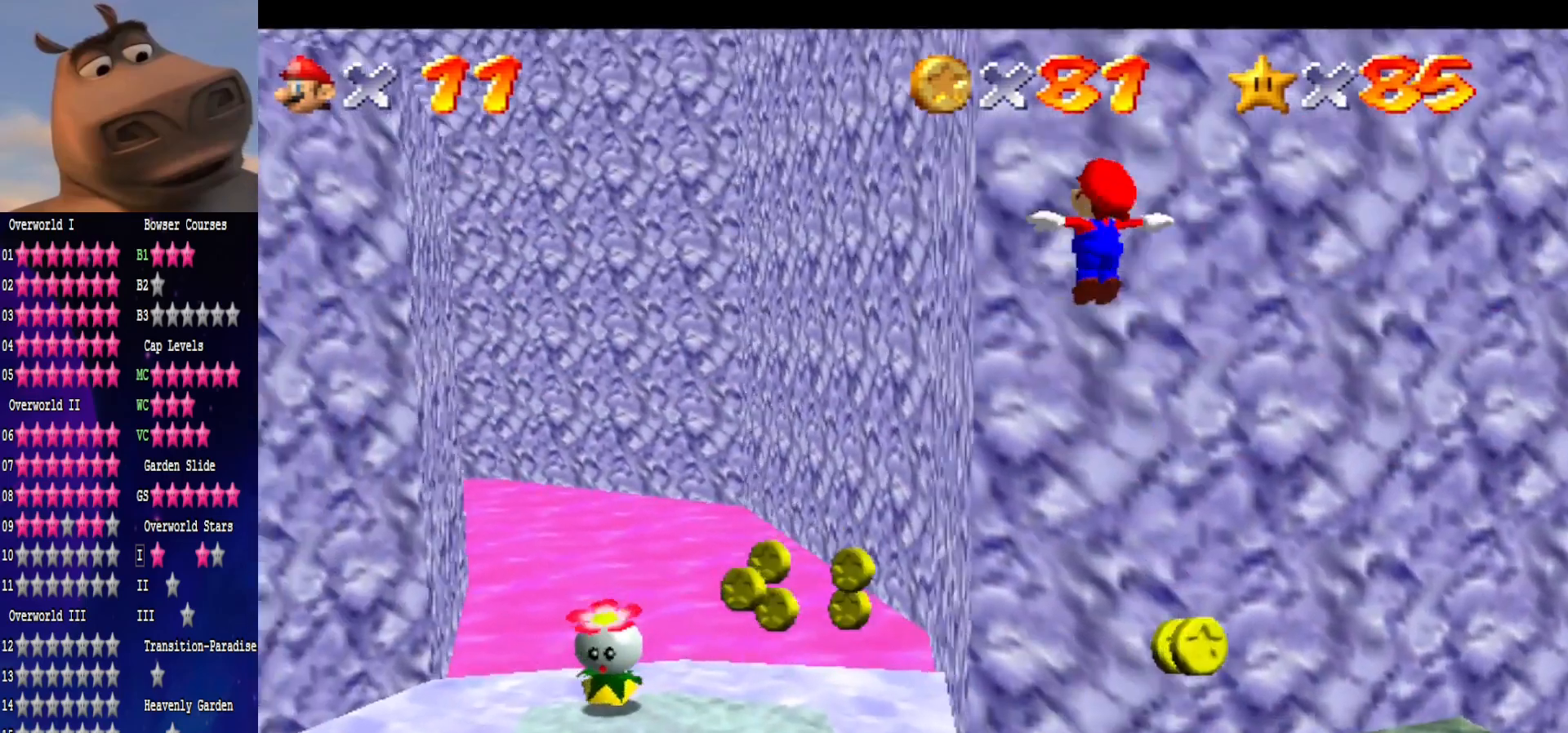
{"buttons": [], "left_stick": "center", "right_stick": "center", "events": []}
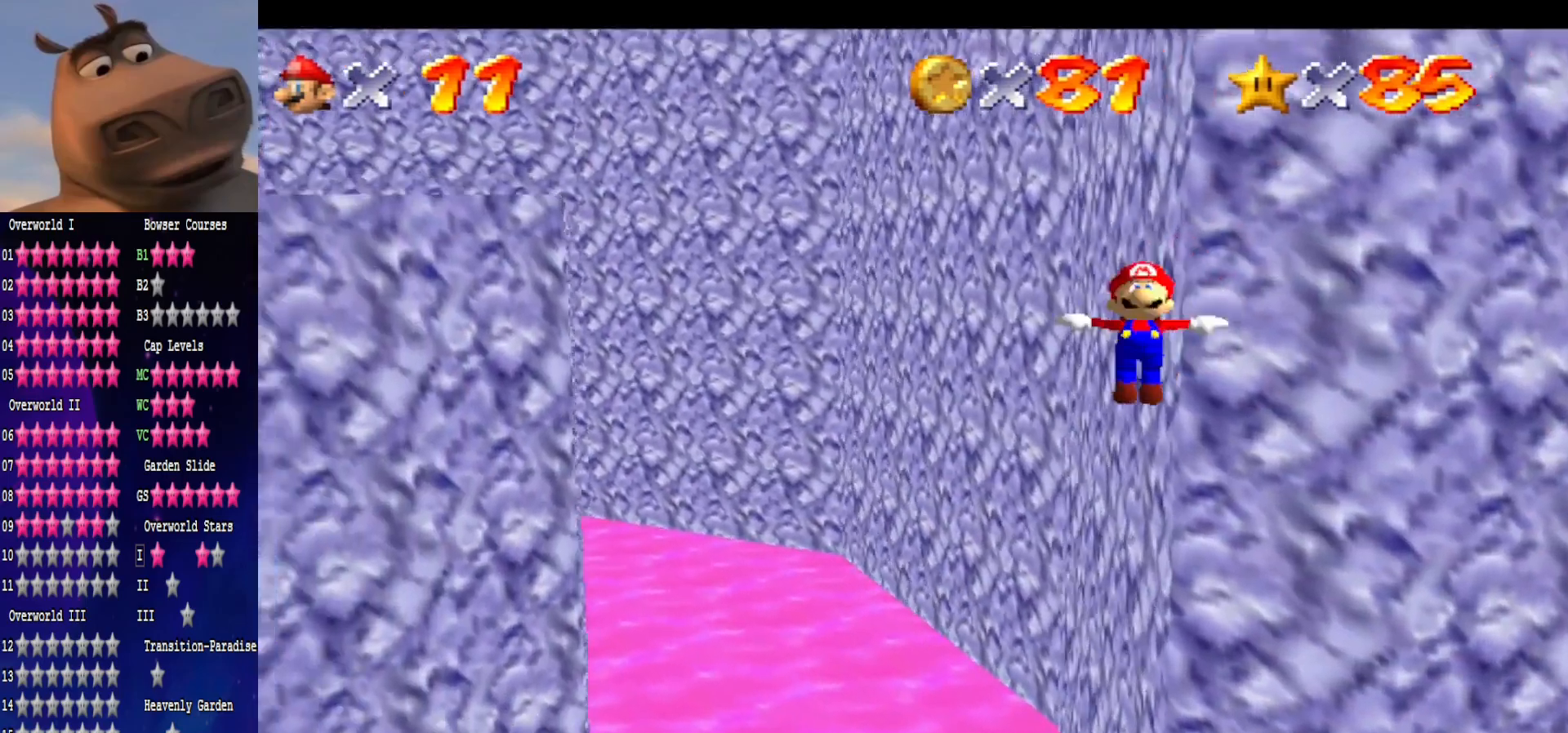
{"buttons": [], "left_stick": "up-right", "right_stick": "center", "events": [[33, "right_stick", "left"], [167, "right_stick", "center"], [400, "left_stick", "up-right"]]}
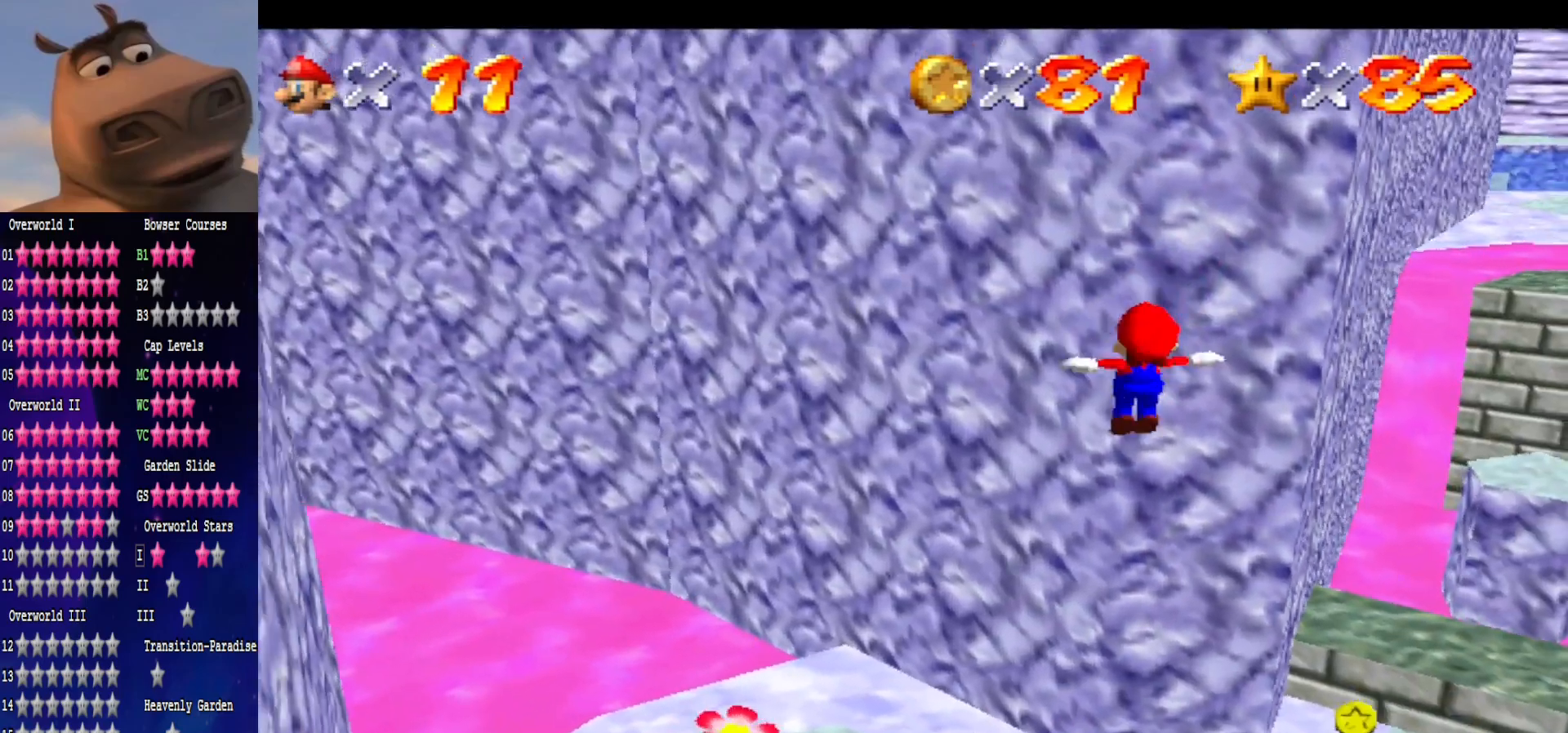
{"buttons": [], "left_stick": "center", "right_stick": "center", "events": [[100, "left_stick", "center"]]}